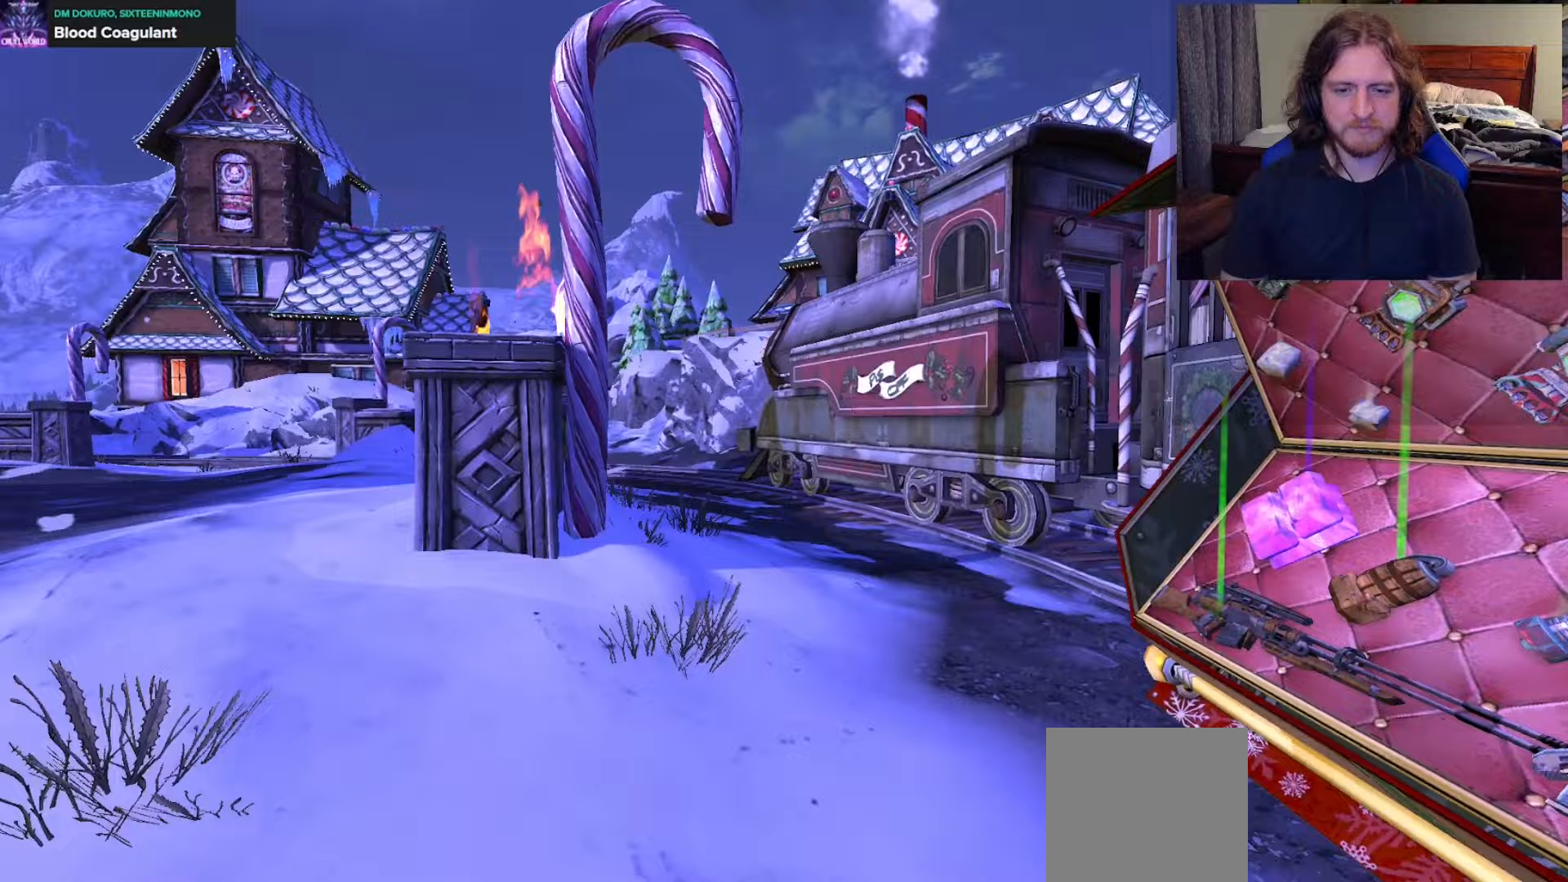
Gameplay with a controller (Xbox layout); each line is a JSON object with the inputs held at the frame after it. "events" lists button and stick changes between this image and that frame as [ms after this image, input, new state], when the widget could be followed in between.
{"buttons": ["Y"], "left_stick": "center", "right_stick": "center", "events": [[500, "Y", "down"]]}
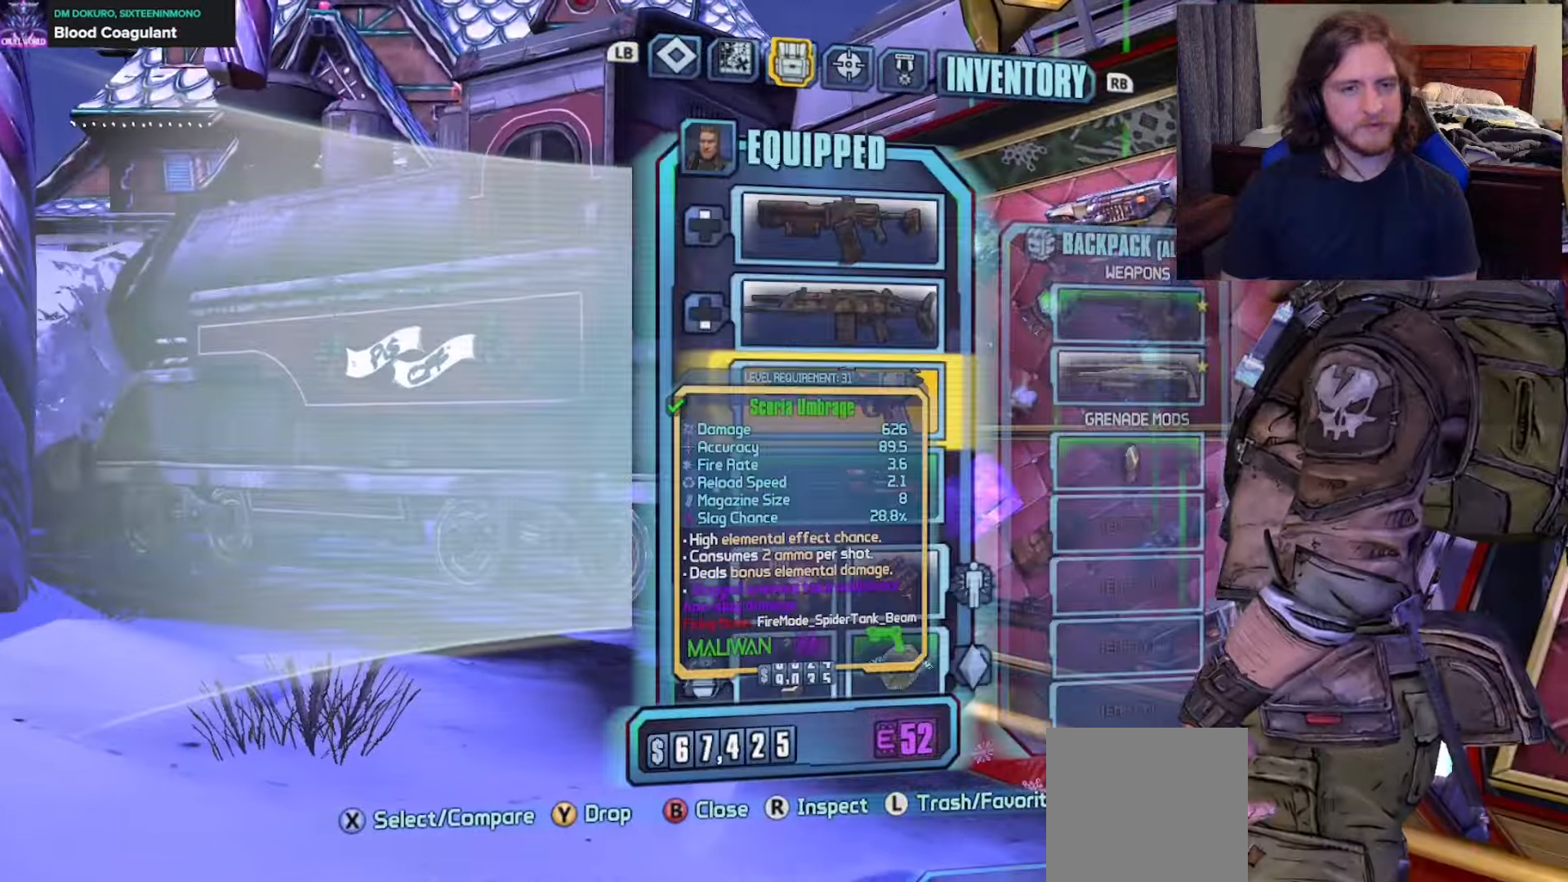
{"buttons": [], "left_stick": "center", "right_stick": "center", "events": [[100, "Y", "up"], [150, "A", "down"], [250, "A", "up"]]}
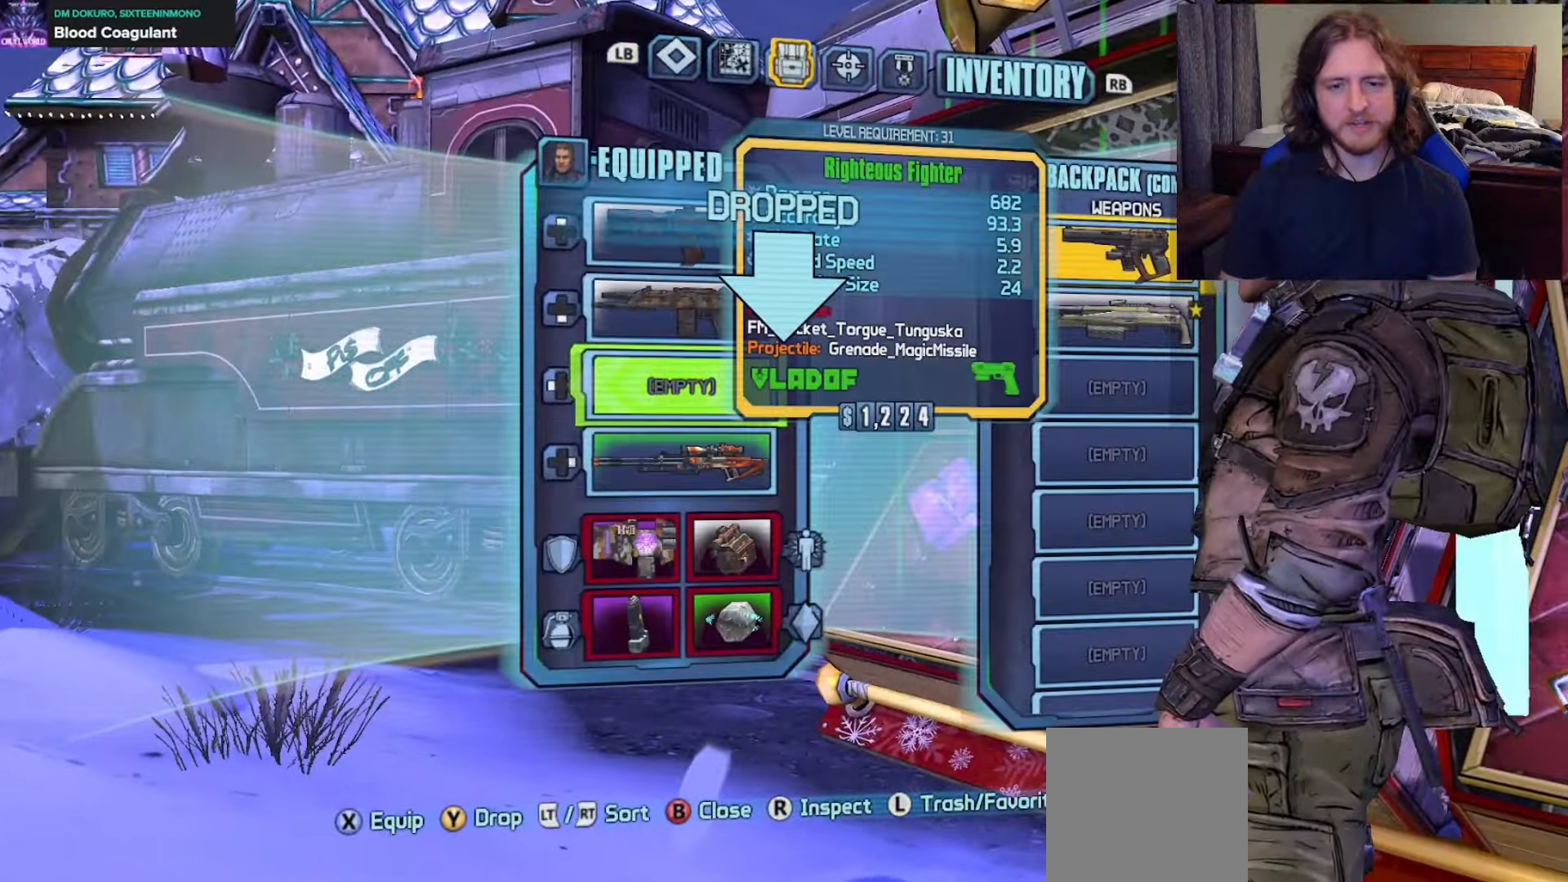
{"buttons": [], "left_stick": "down", "right_stick": "right", "events": [[100, "A", "down"], [200, "A", "up"], [233, "B", "down"], [317, "B", "up"], [467, "right_stick", "right"], [483, "left_stick", "down"]]}
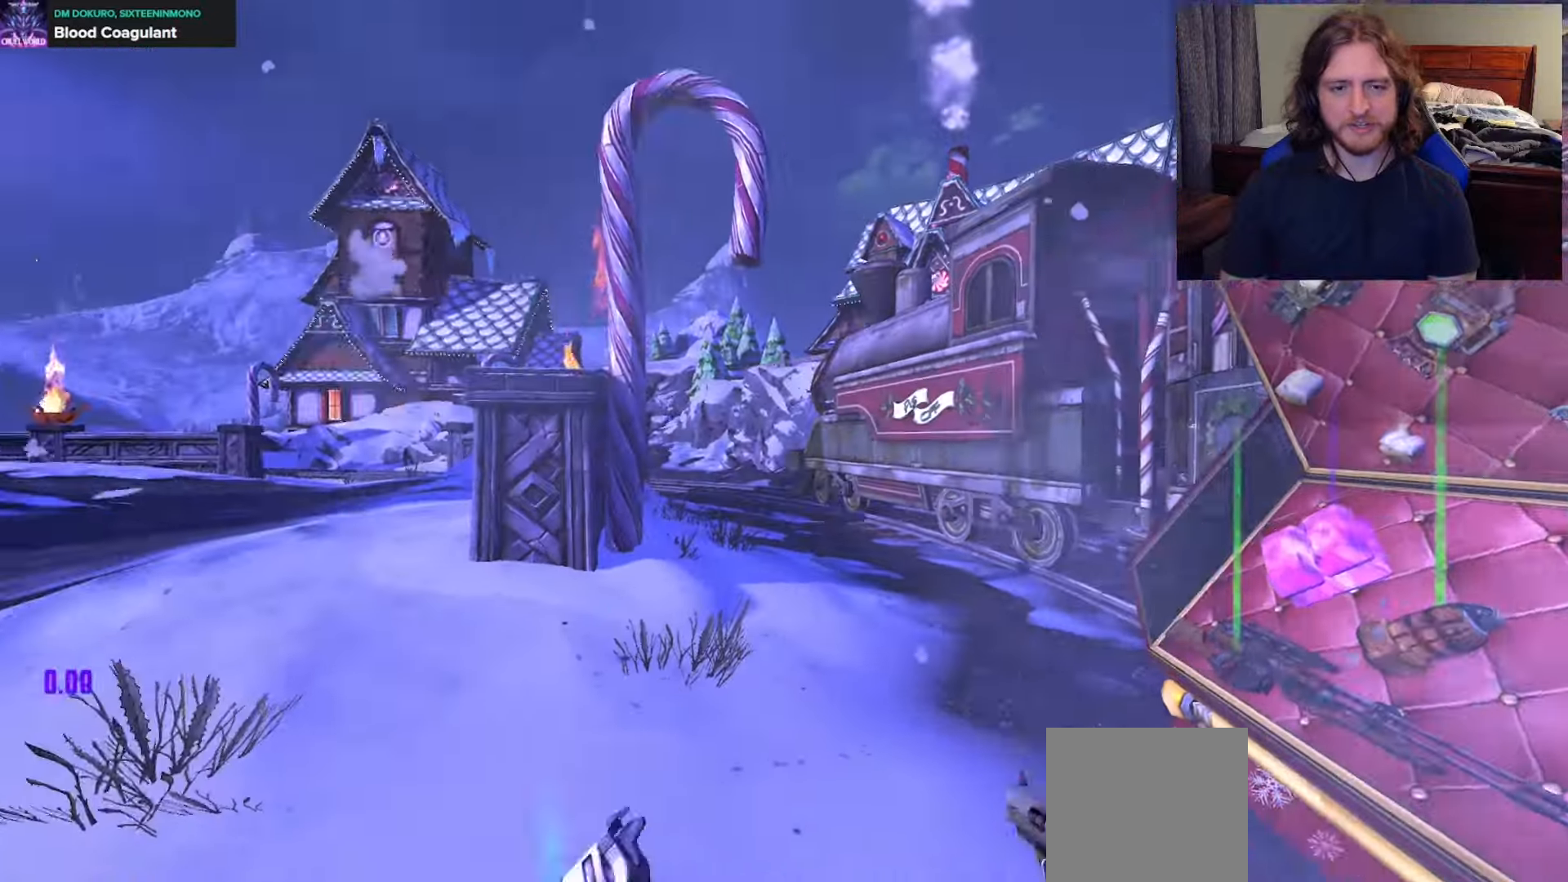
{"buttons": [], "left_stick": "right", "right_stick": "center", "events": [[100, "right_stick", "down-right"], [183, "left_stick", "center"], [433, "left_stick", "right"], [450, "right_stick", "center"]]}
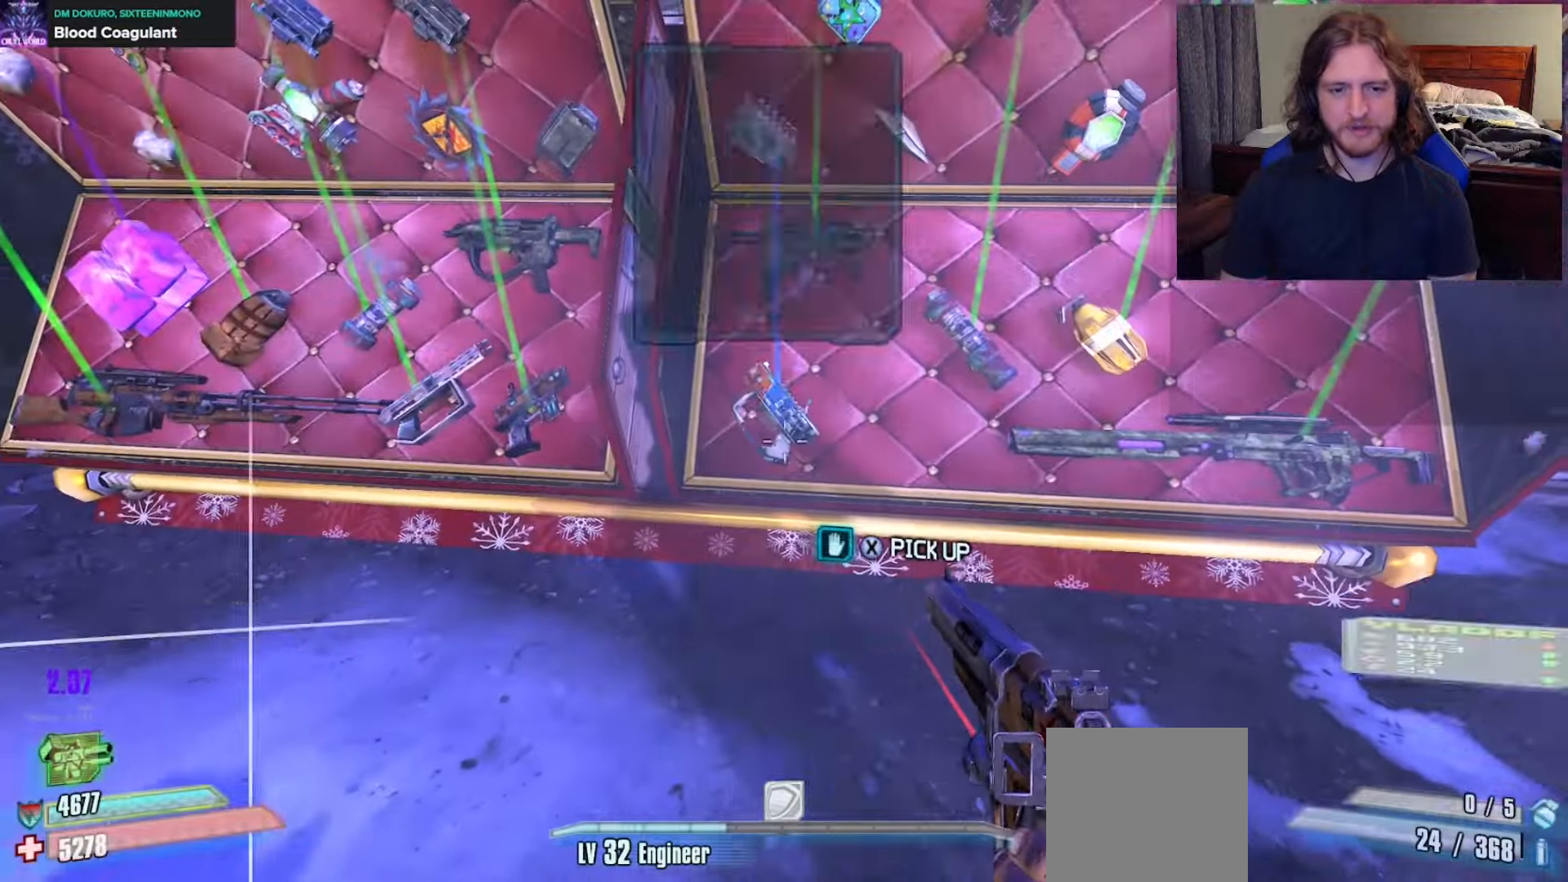
{"buttons": [], "left_stick": "right", "right_stick": "center", "events": [[17, "left_stick", "center"], [167, "left_stick", "up"], [250, "left_stick", "up-left"], [417, "left_stick", "right"]]}
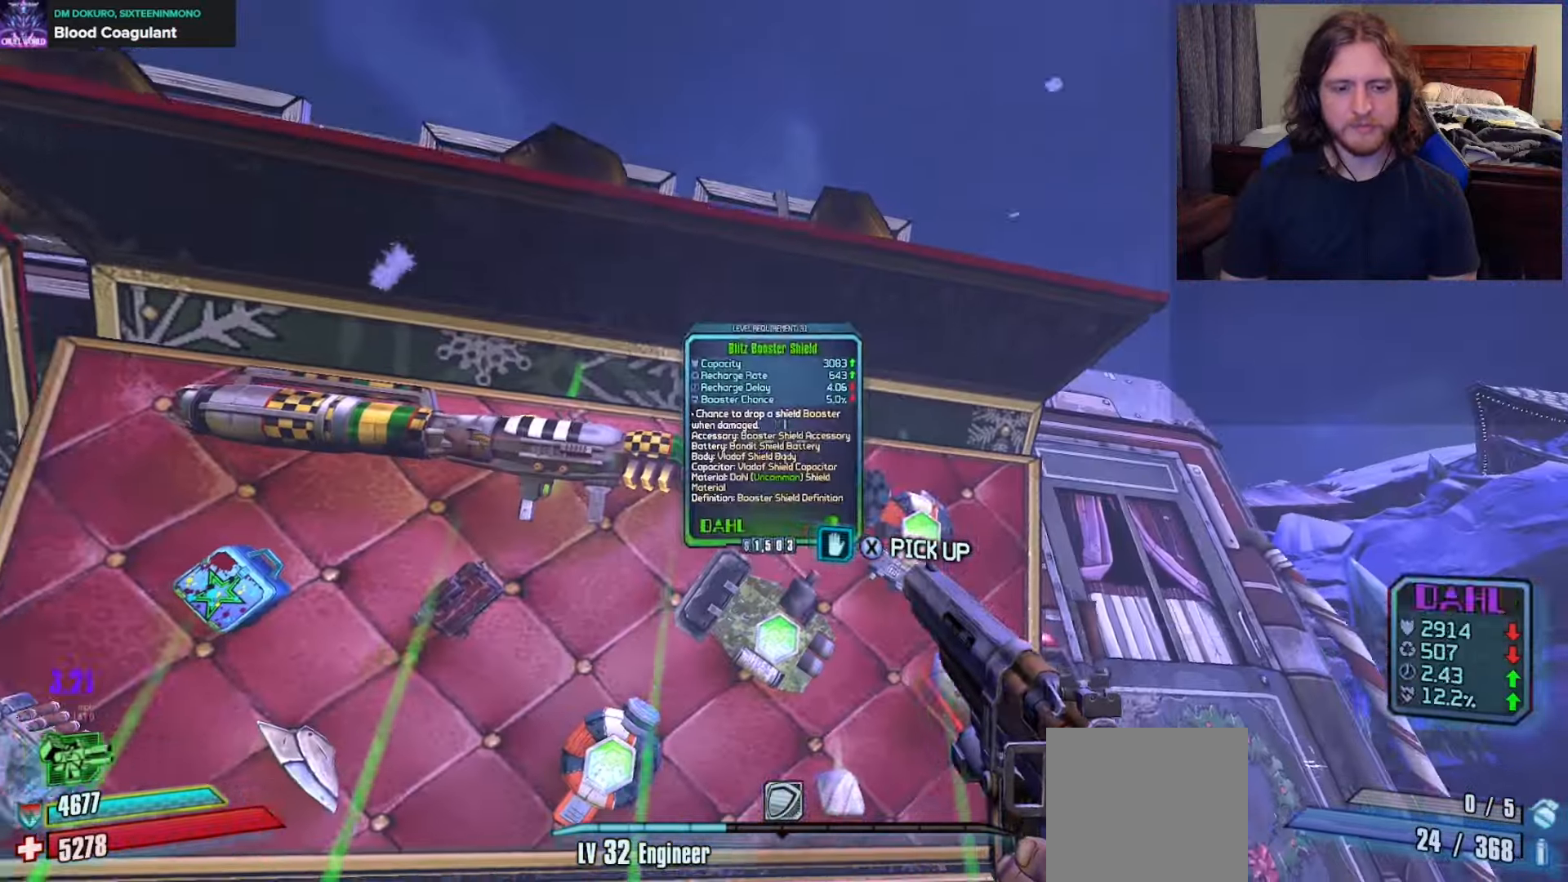
{"buttons": [], "left_stick": "center", "right_stick": "center", "events": [[33, "left_stick", "center"], [233, "left_stick", "right"], [233, "right_stick", "down"], [350, "left_stick", "center"], [383, "right_stick", "center"]]}
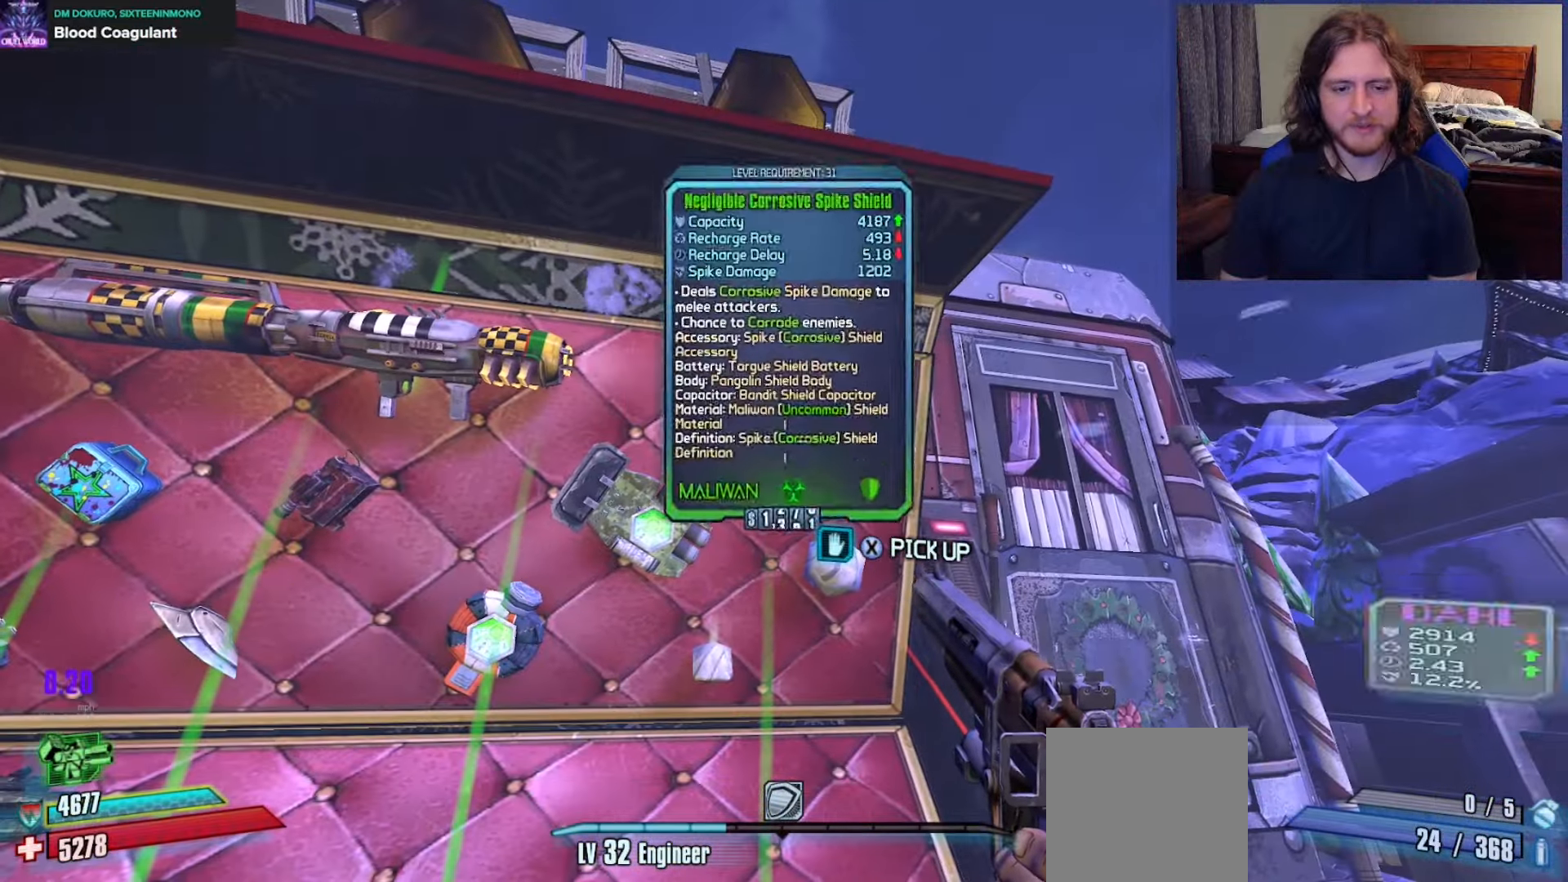
{"buttons": [], "left_stick": "center", "right_stick": "center", "events": [[133, "right_stick", "down-left"], [150, "left_stick", "left"], [383, "right_stick", "center"], [483, "left_stick", "center"]]}
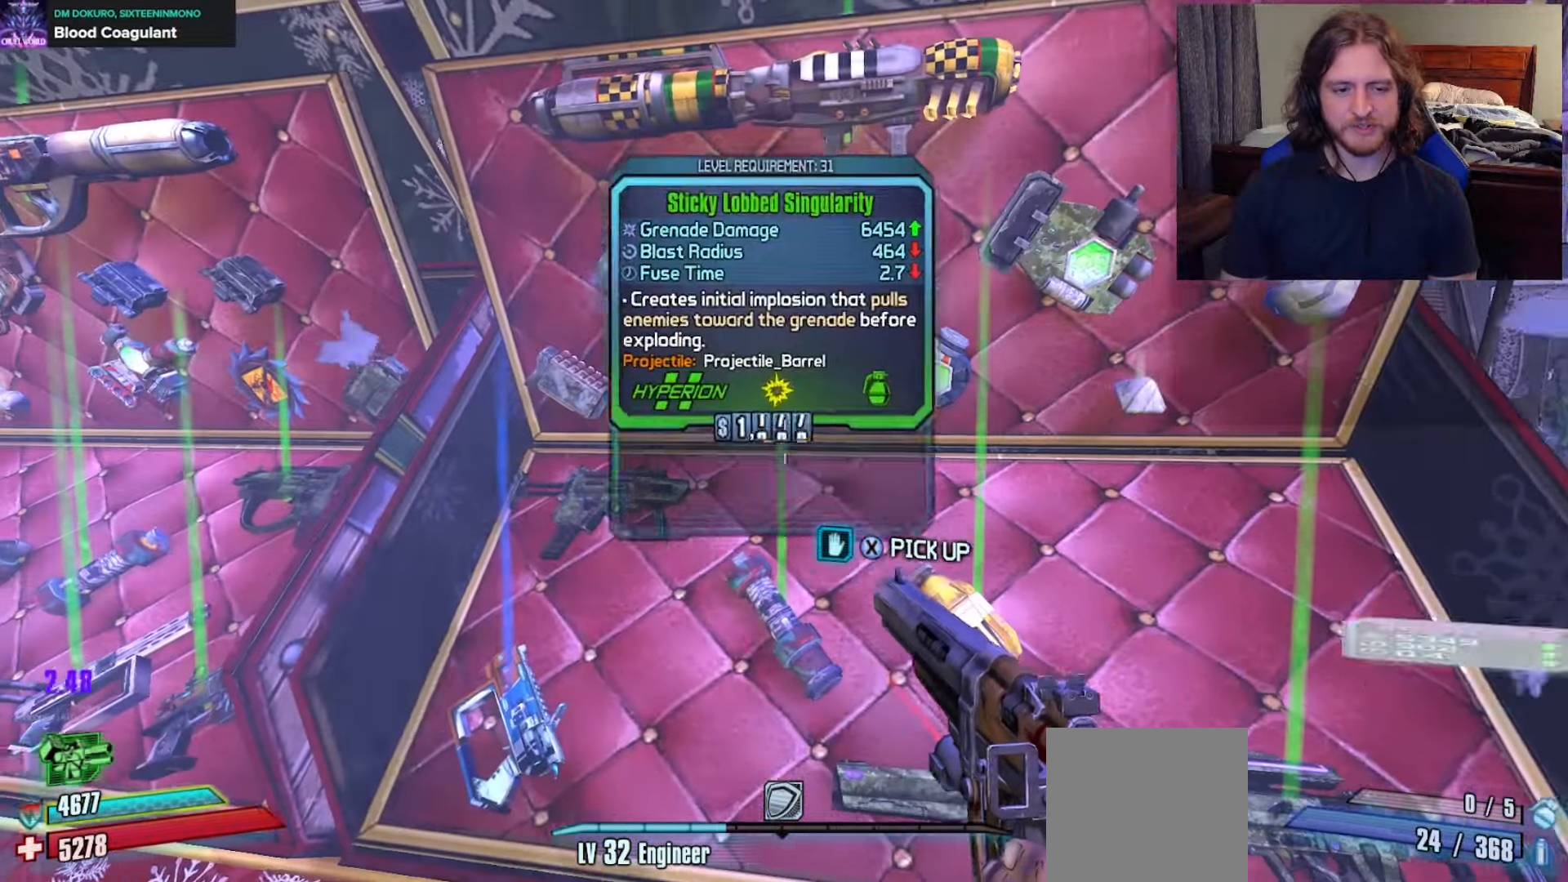
{"buttons": [], "left_stick": "up", "right_stick": "center", "events": [[233, "right_stick", "down"], [400, "right_stick", "center"], [500, "left_stick", "up"]]}
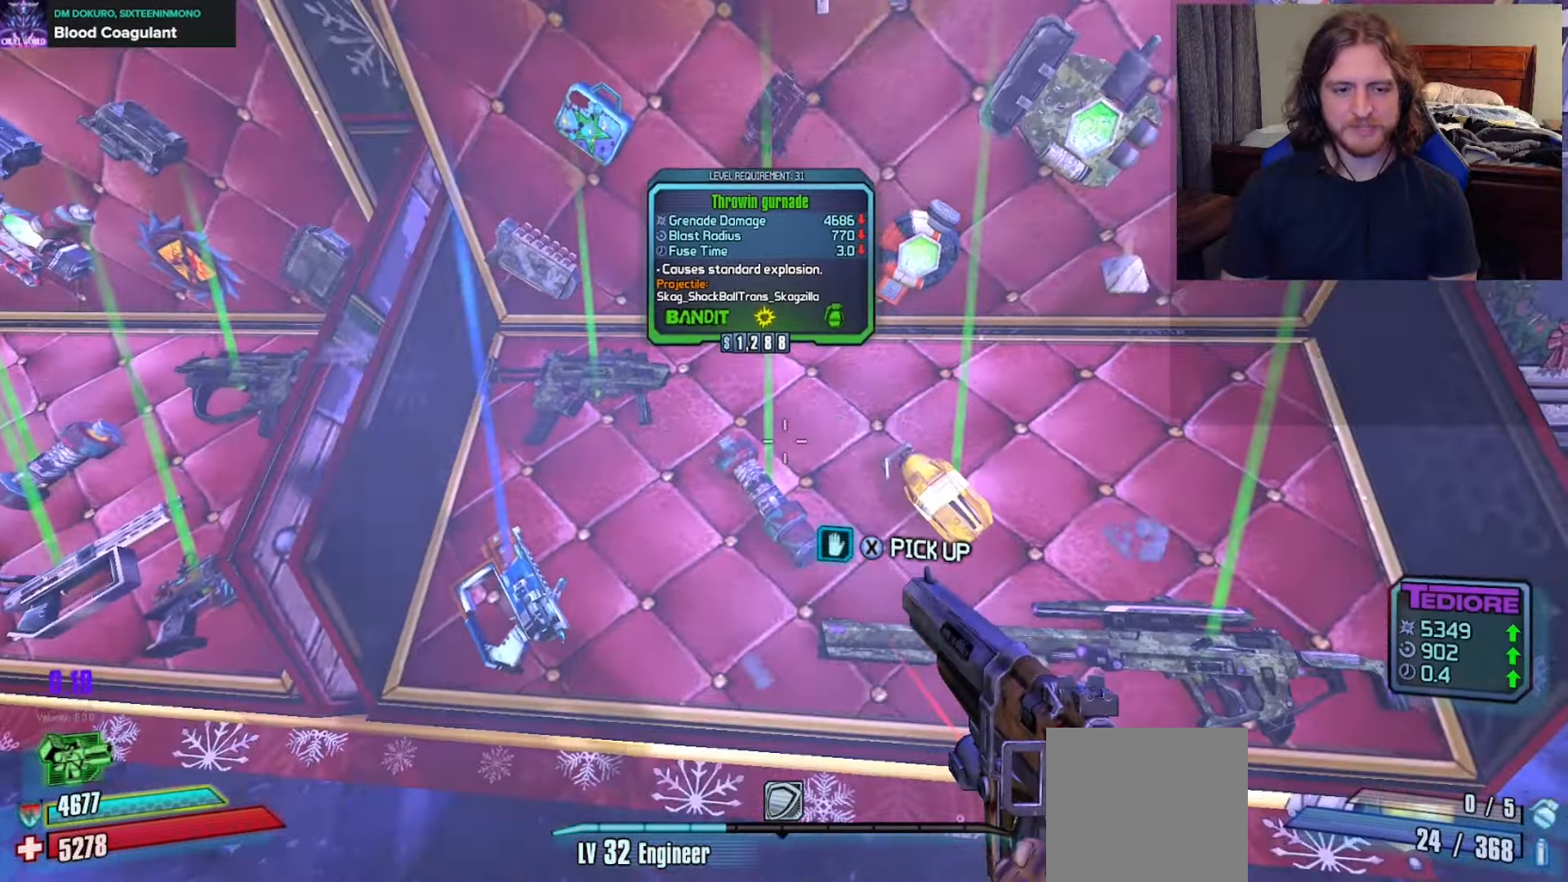
{"buttons": [], "left_stick": "up", "right_stick": "center", "events": [[133, "left_stick", "center"], [433, "left_stick", "up"]]}
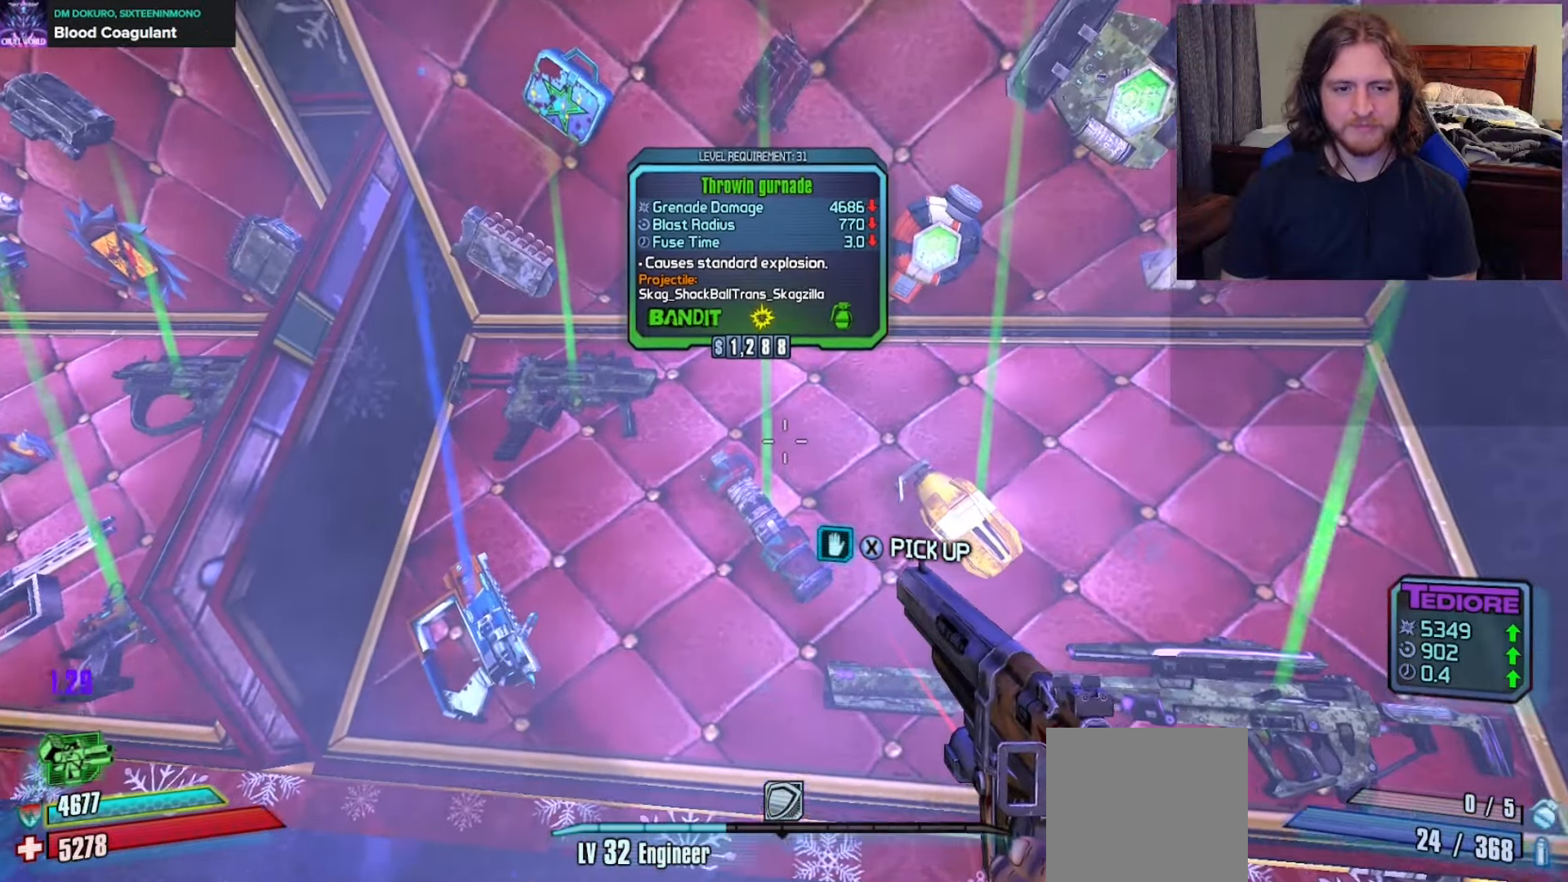
{"buttons": [], "left_stick": "center", "right_stick": "center", "events": [[50, "left_stick", "center"]]}
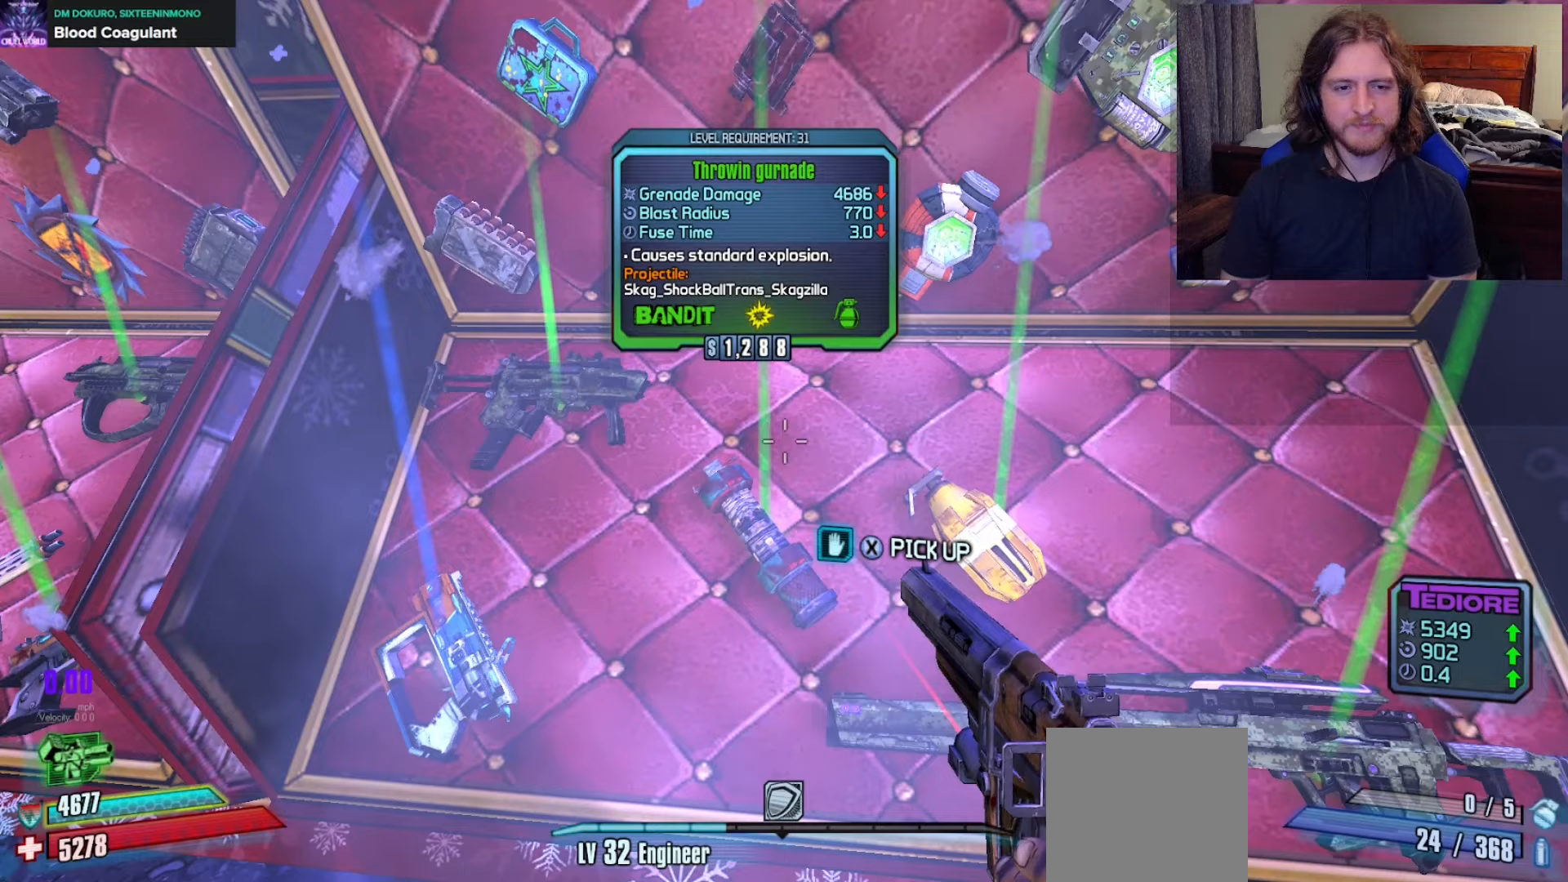
{"buttons": ["X"], "left_stick": "center", "right_stick": "center", "events": [[433, "X", "down"]]}
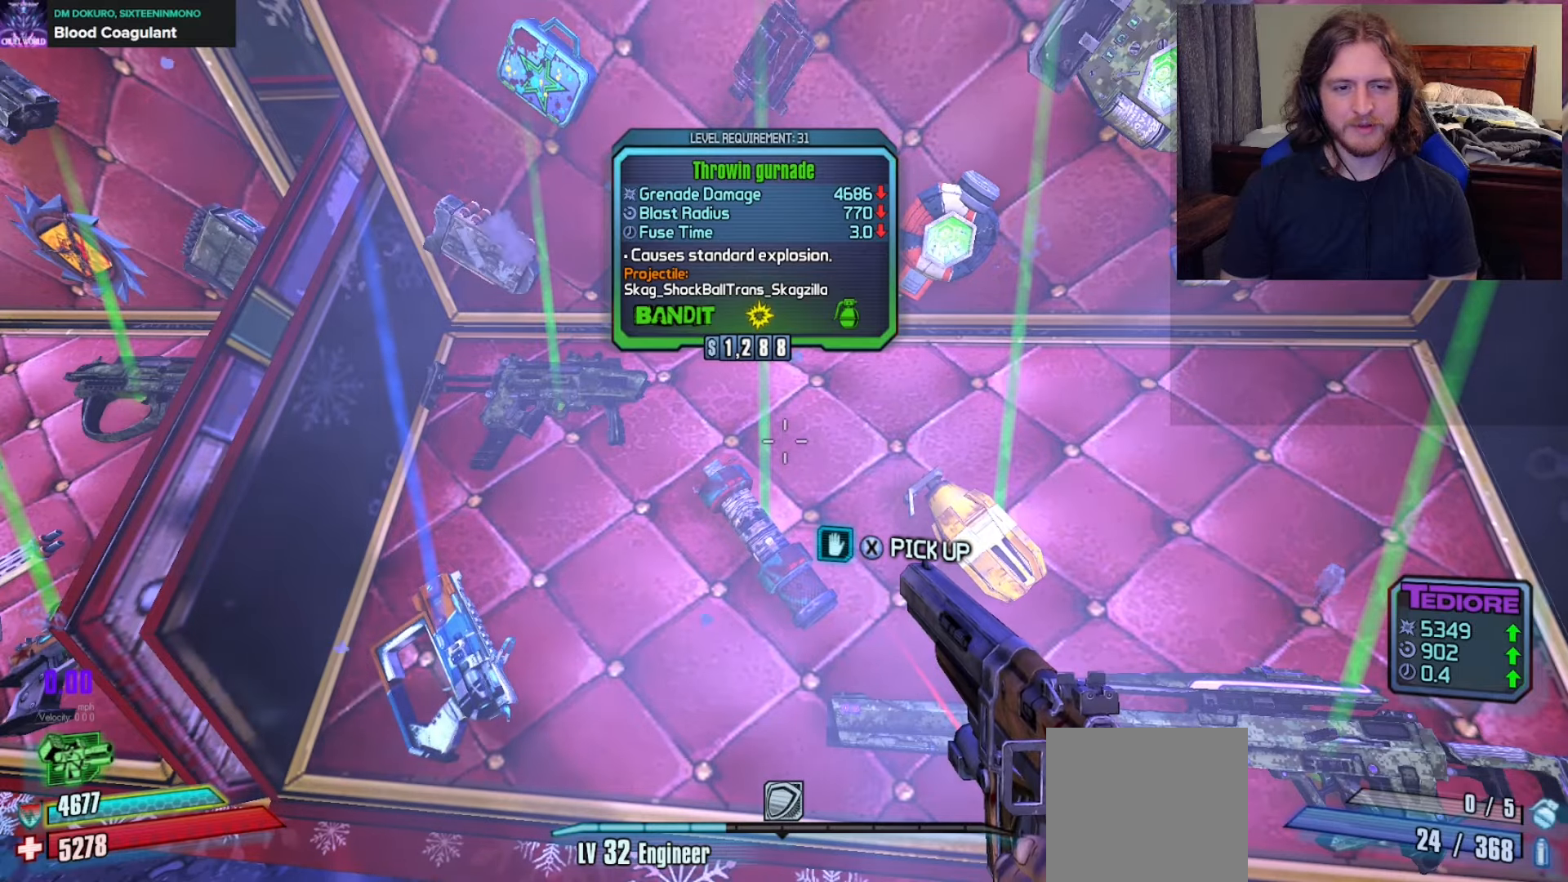
{"buttons": [], "left_stick": "down-left", "right_stick": "left", "events": [[400, "X", "up"], [400, "left_stick", "down-left"], [483, "right_stick", "left"]]}
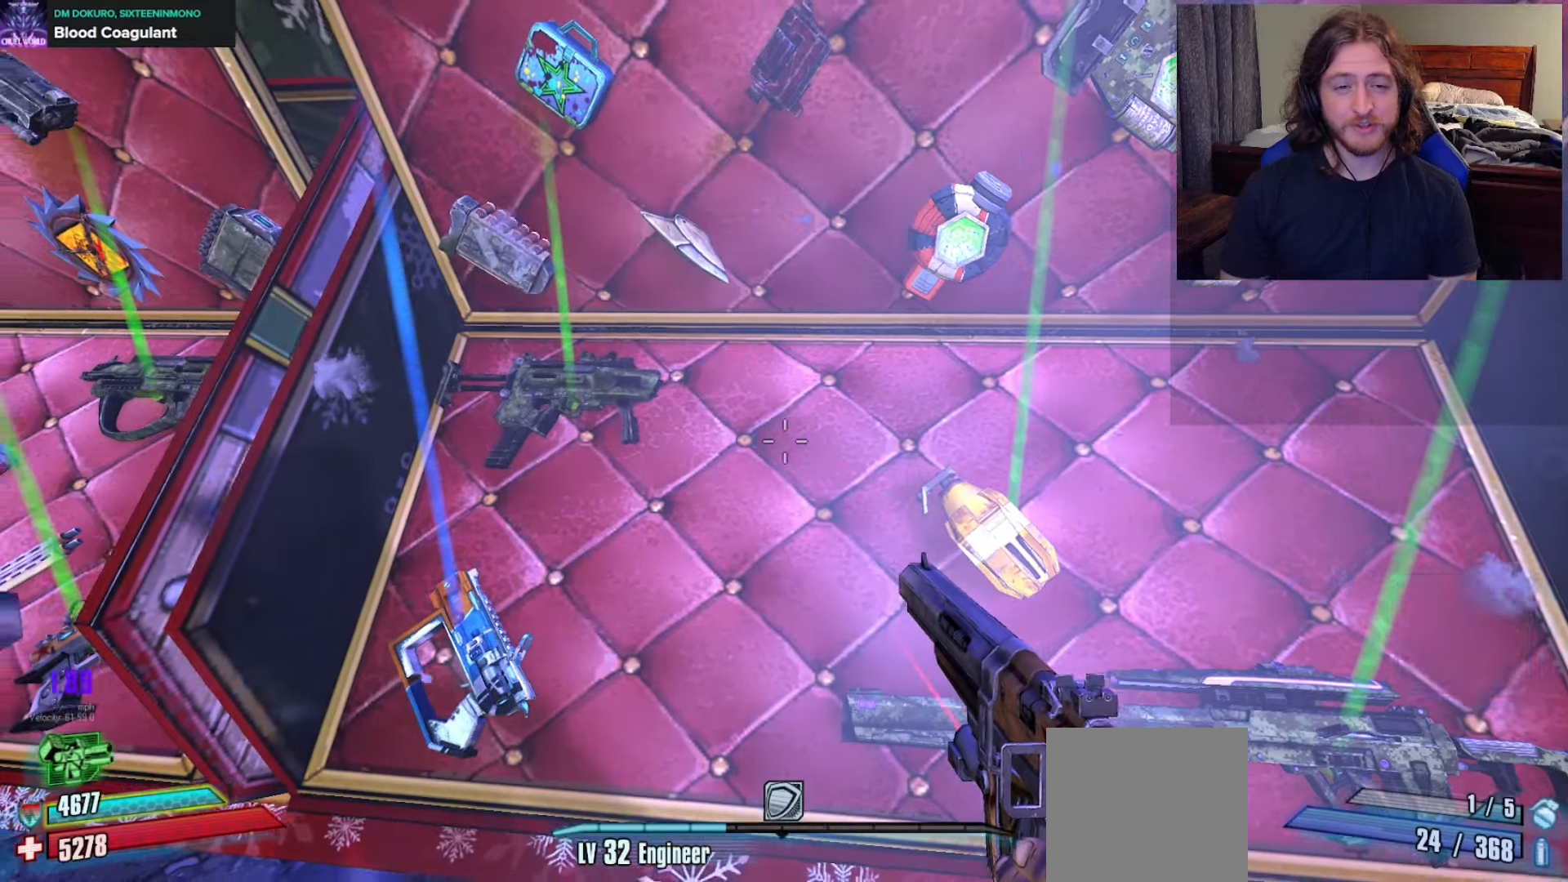
{"buttons": [], "left_stick": "up-left", "right_stick": "up-left", "events": [[67, "left_stick", "left"], [317, "left_stick", "up-left"], [433, "right_stick", "up-left"]]}
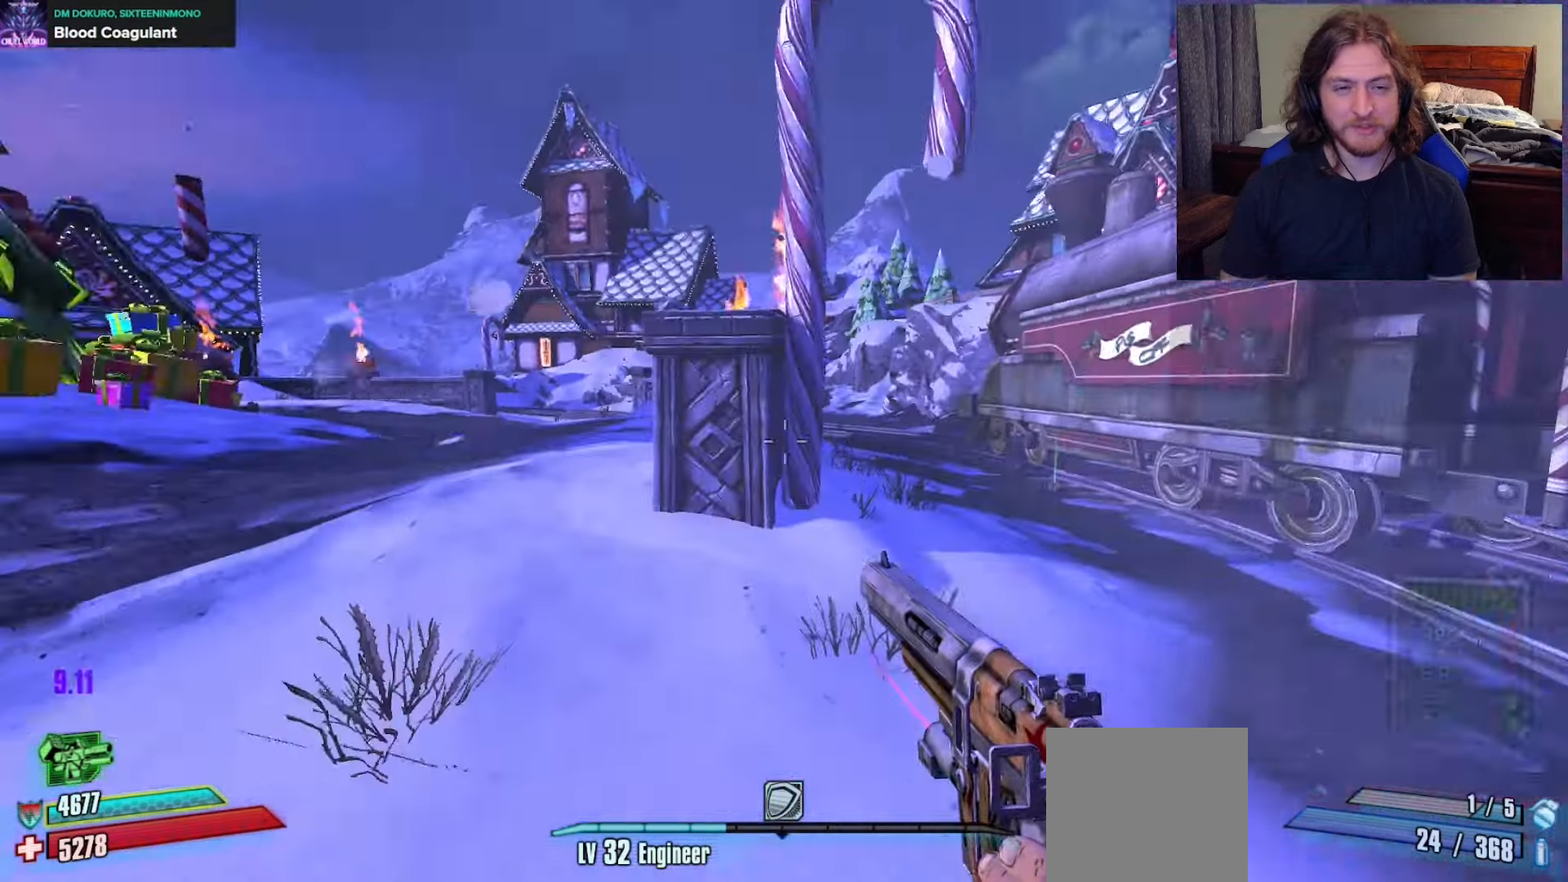
{"buttons": ["R1"], "left_stick": "up", "right_stick": "up-left", "events": [[83, "right_stick", "center"], [333, "right_stick", "up-left"], [450, "R1", "down"], [500, "left_stick", "up"]]}
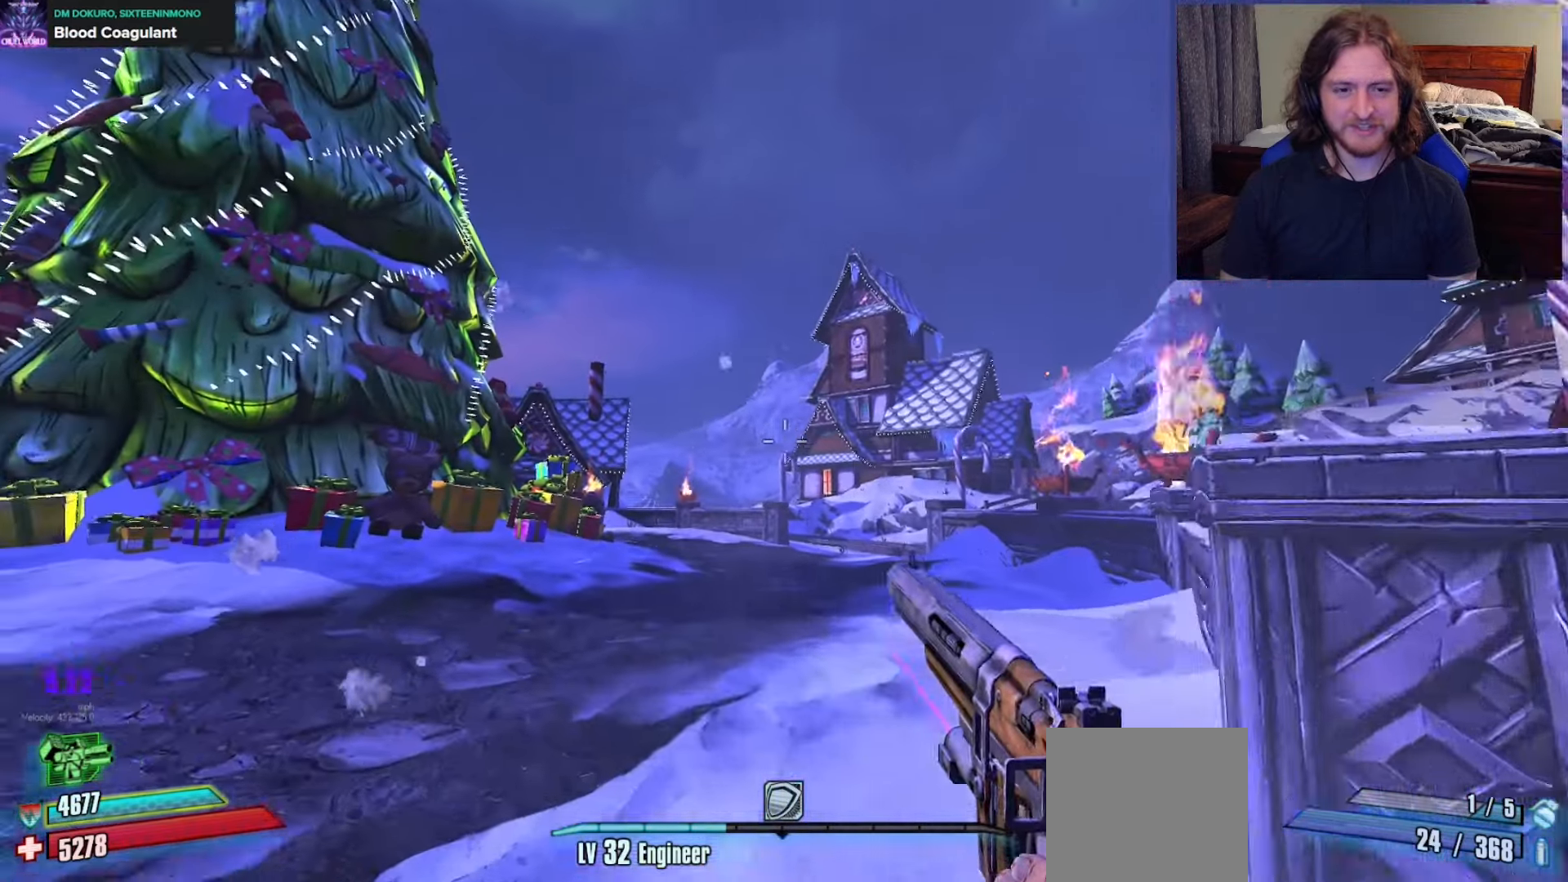
{"buttons": [], "left_stick": "center", "right_stick": "center", "events": [[50, "R1", "up"], [50, "right_stick", "center"], [183, "right_stick", "down-right"], [267, "left_stick", "center"], [283, "right_stick", "center"]]}
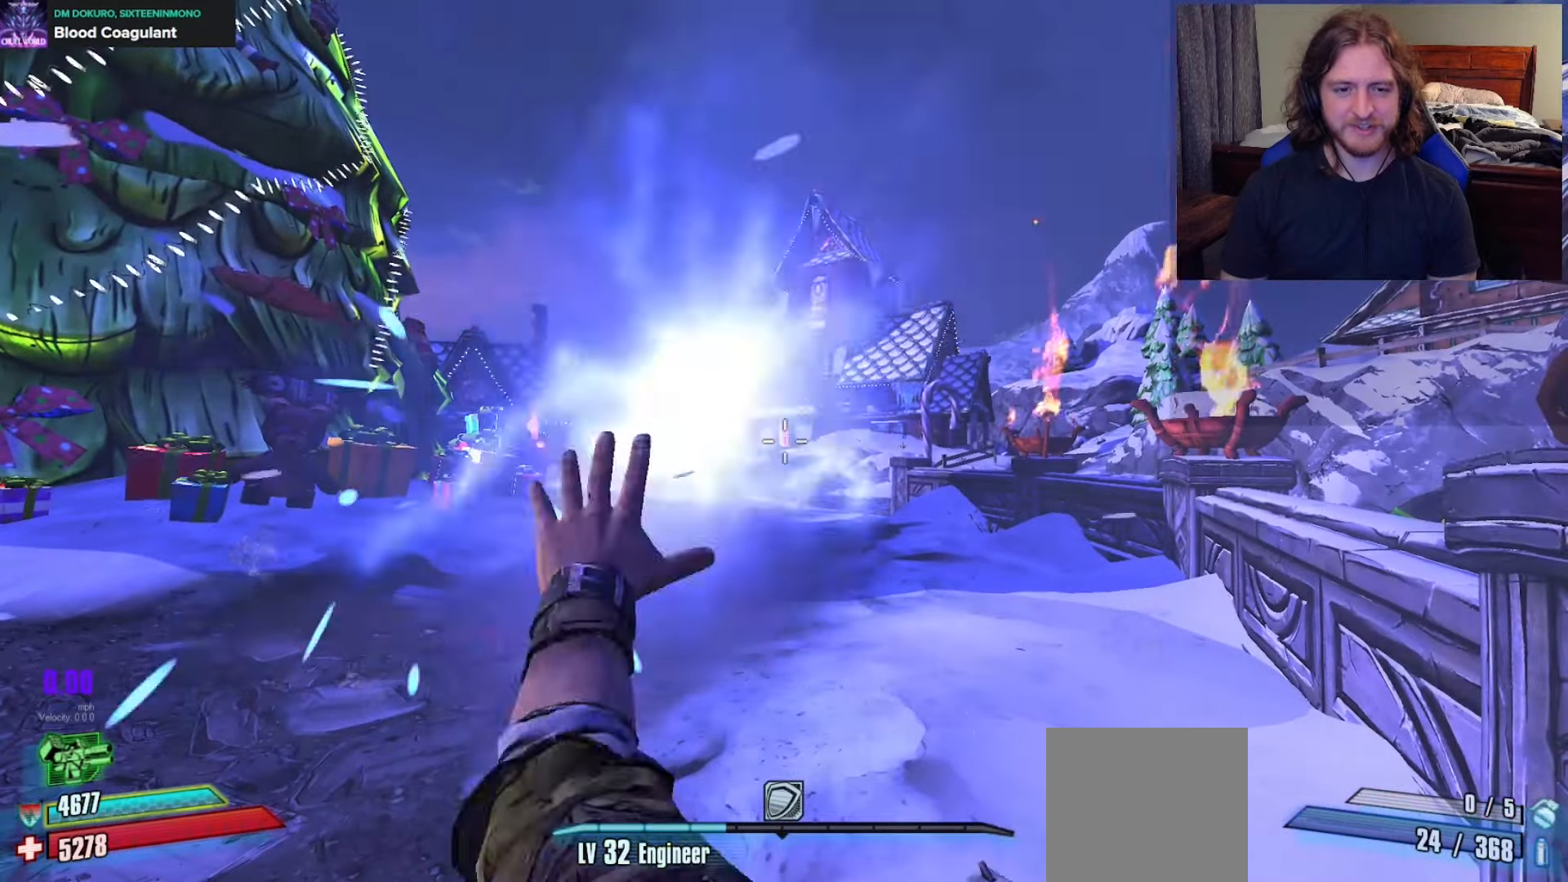
{"buttons": [], "left_stick": "center", "right_stick": "center", "events": []}
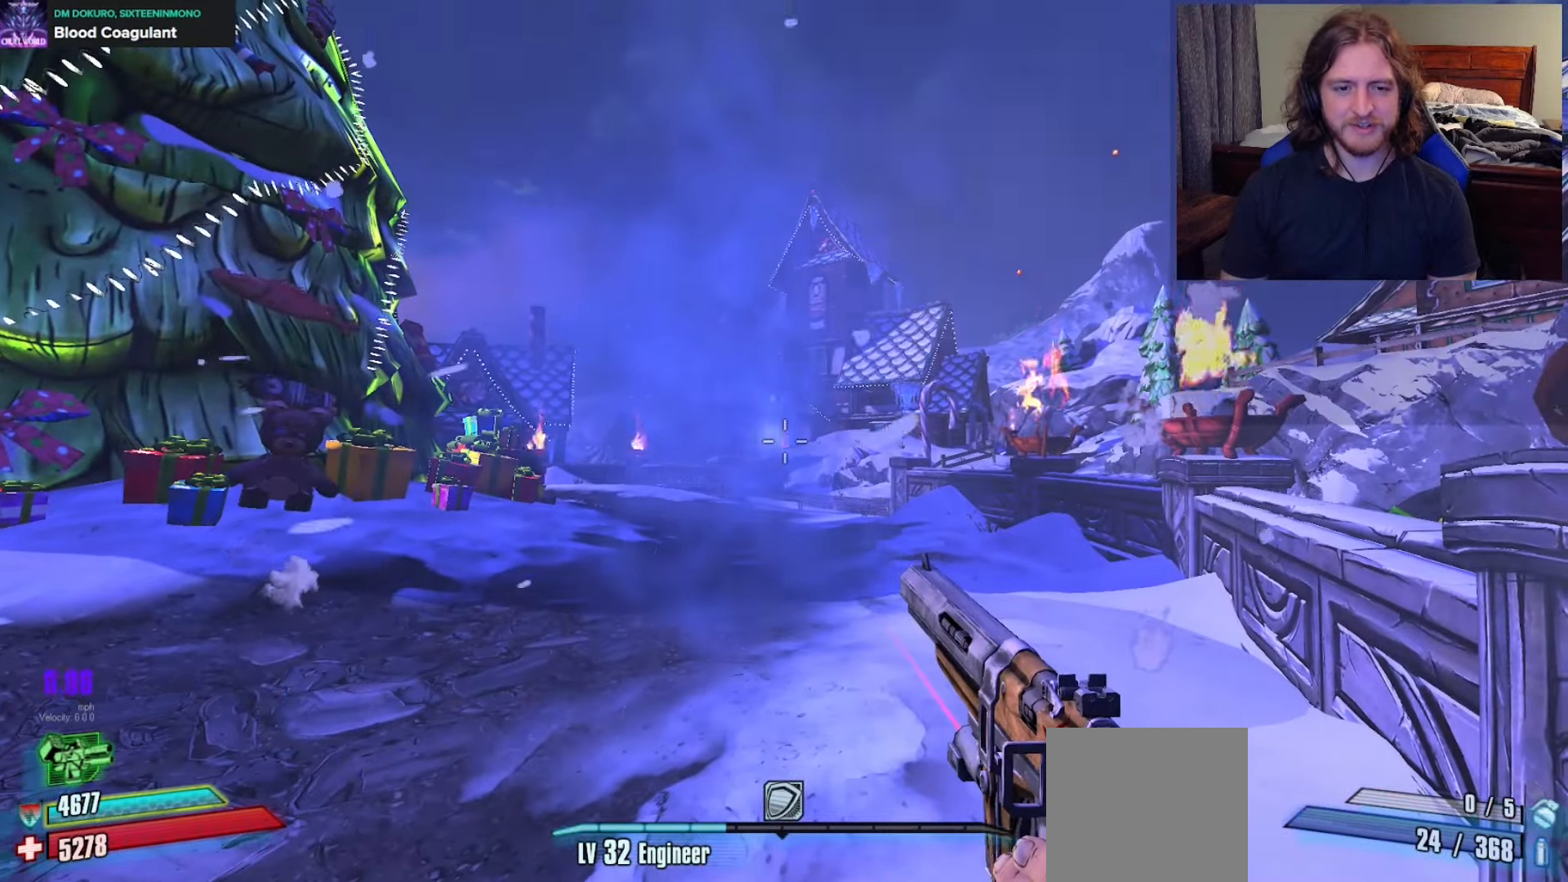
{"buttons": [], "left_stick": "up-left", "right_stick": "center", "events": [[150, "left_stick", "up"], [317, "left_stick", "up-left"]]}
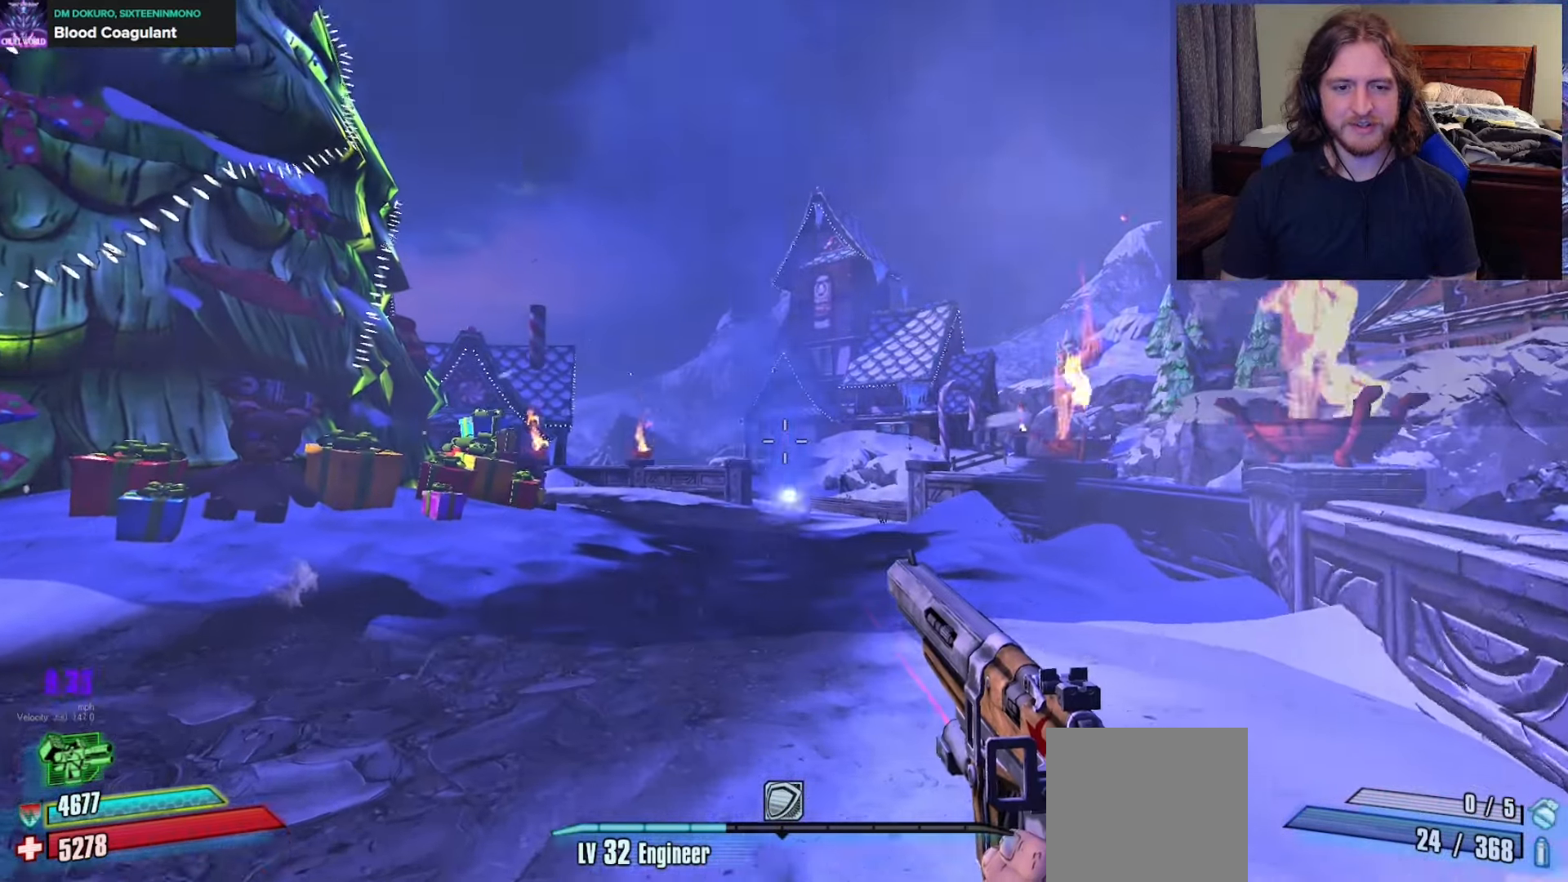
{"buttons": [], "left_stick": "center", "right_stick": "center", "events": [[67, "right_stick", "down-right"], [200, "right_stick", "center"], [267, "left_stick", "center"]]}
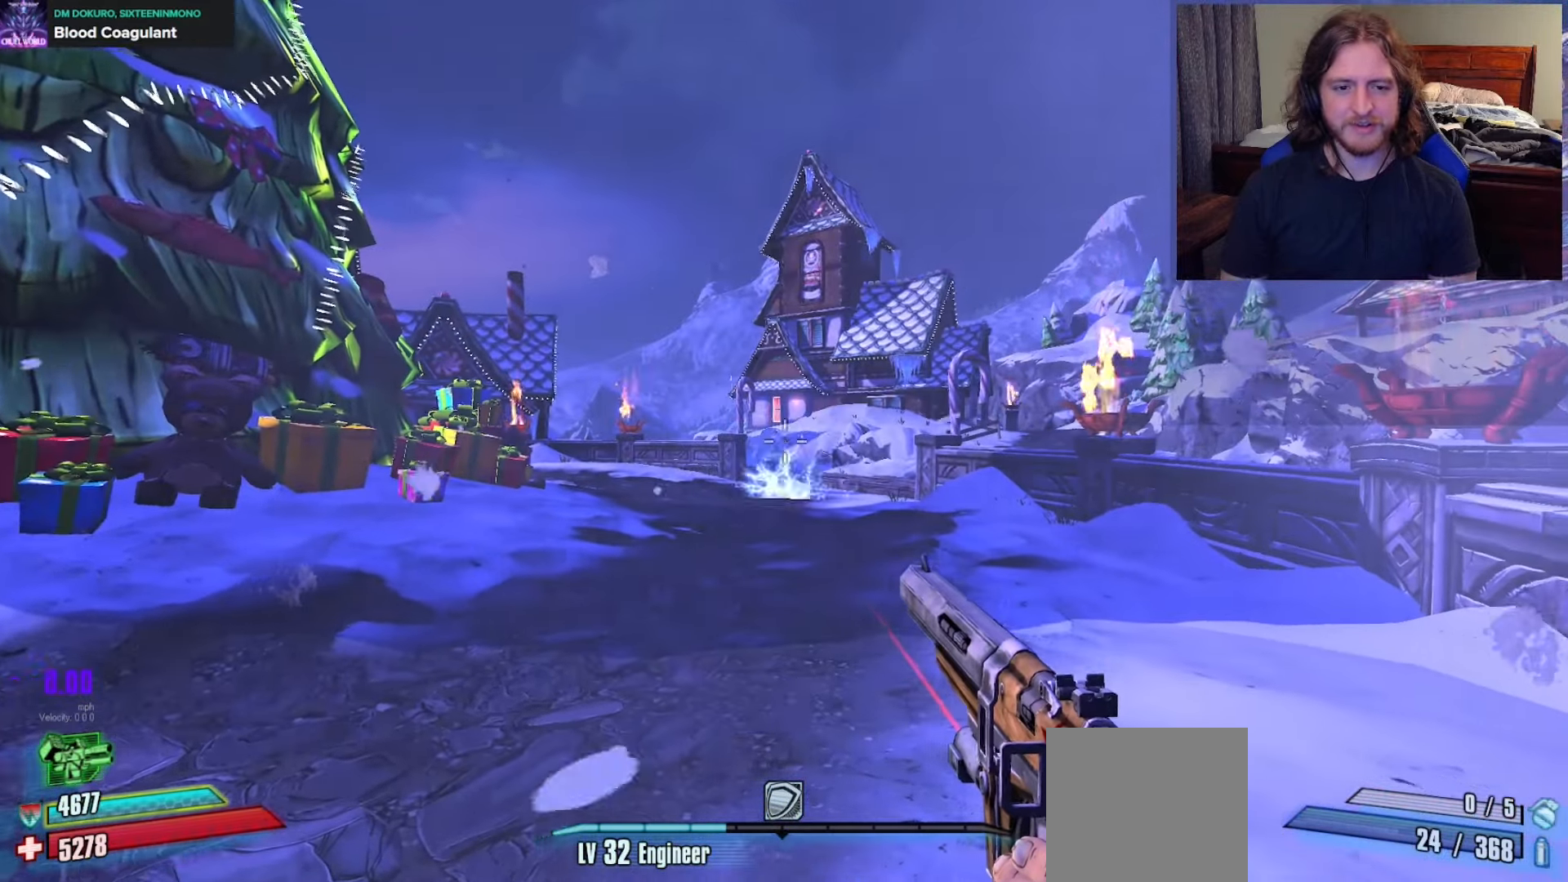
{"buttons": [], "left_stick": "center", "right_stick": "center", "events": [[50, "R1", "down"], [150, "R1", "up"]]}
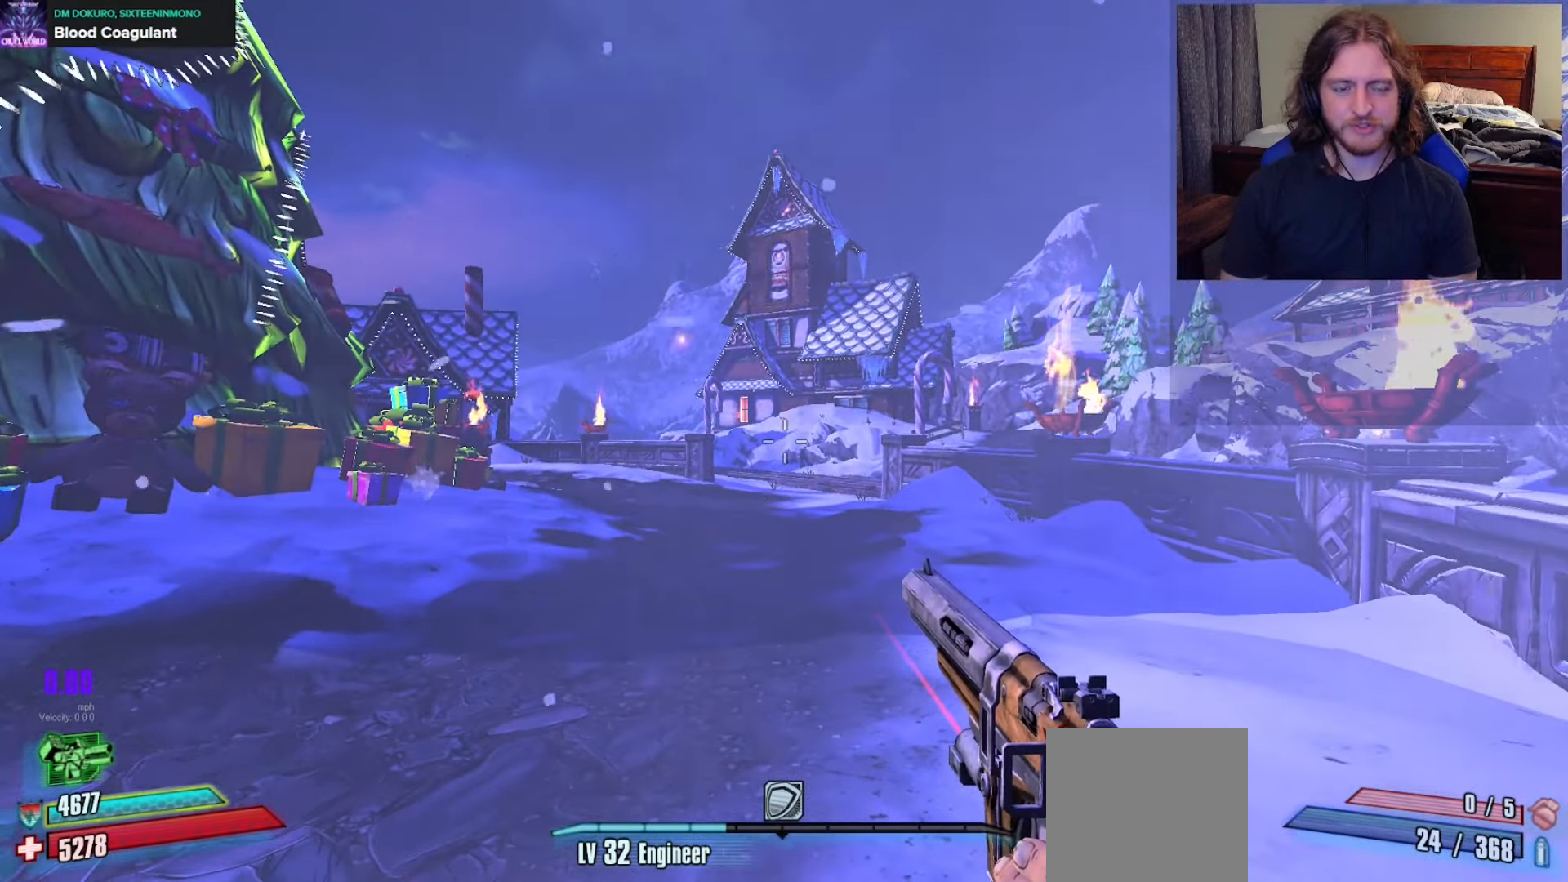
{"buttons": [], "left_stick": "down-right", "right_stick": "right", "events": [[117, "right_stick", "right"], [200, "left_stick", "up-left"], [200, "right_stick", "center"], [300, "left_stick", "down-left"], [300, "right_stick", "right"], [433, "left_stick", "down-right"]]}
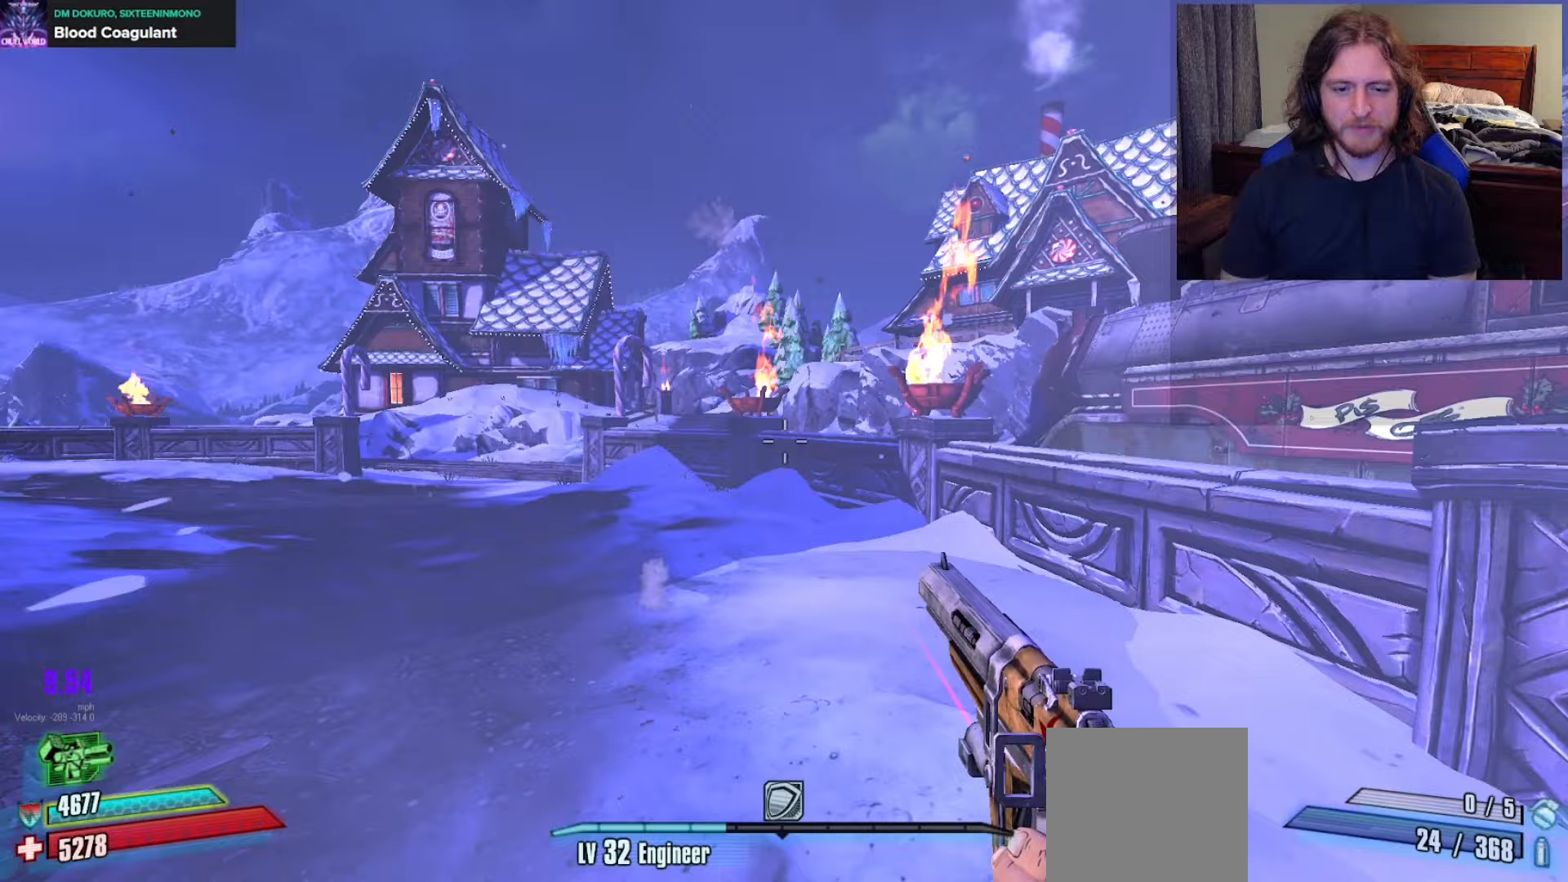
{"buttons": [], "left_stick": "center", "right_stick": "center", "events": [[17, "left_stick", "center"], [67, "right_stick", "left"], [233, "SELECT", "down"], [283, "right_stick", "center"], [333, "SELECT", "up"]]}
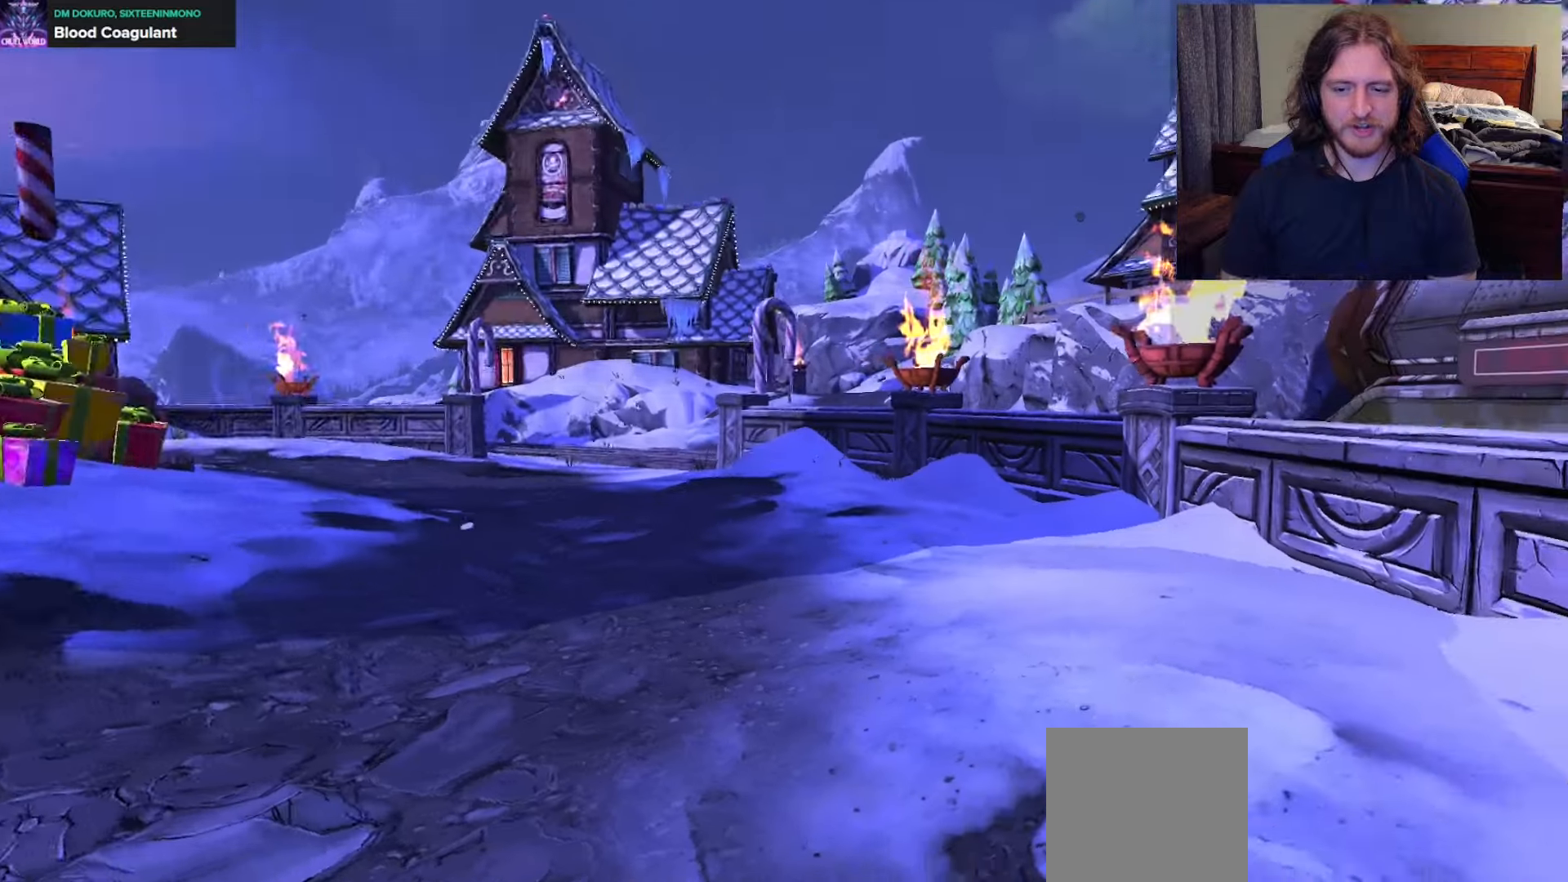
{"buttons": ["DPAD_DOWN"], "left_stick": "center", "right_stick": "center", "events": [[450, "DPAD_DOWN", "down"]]}
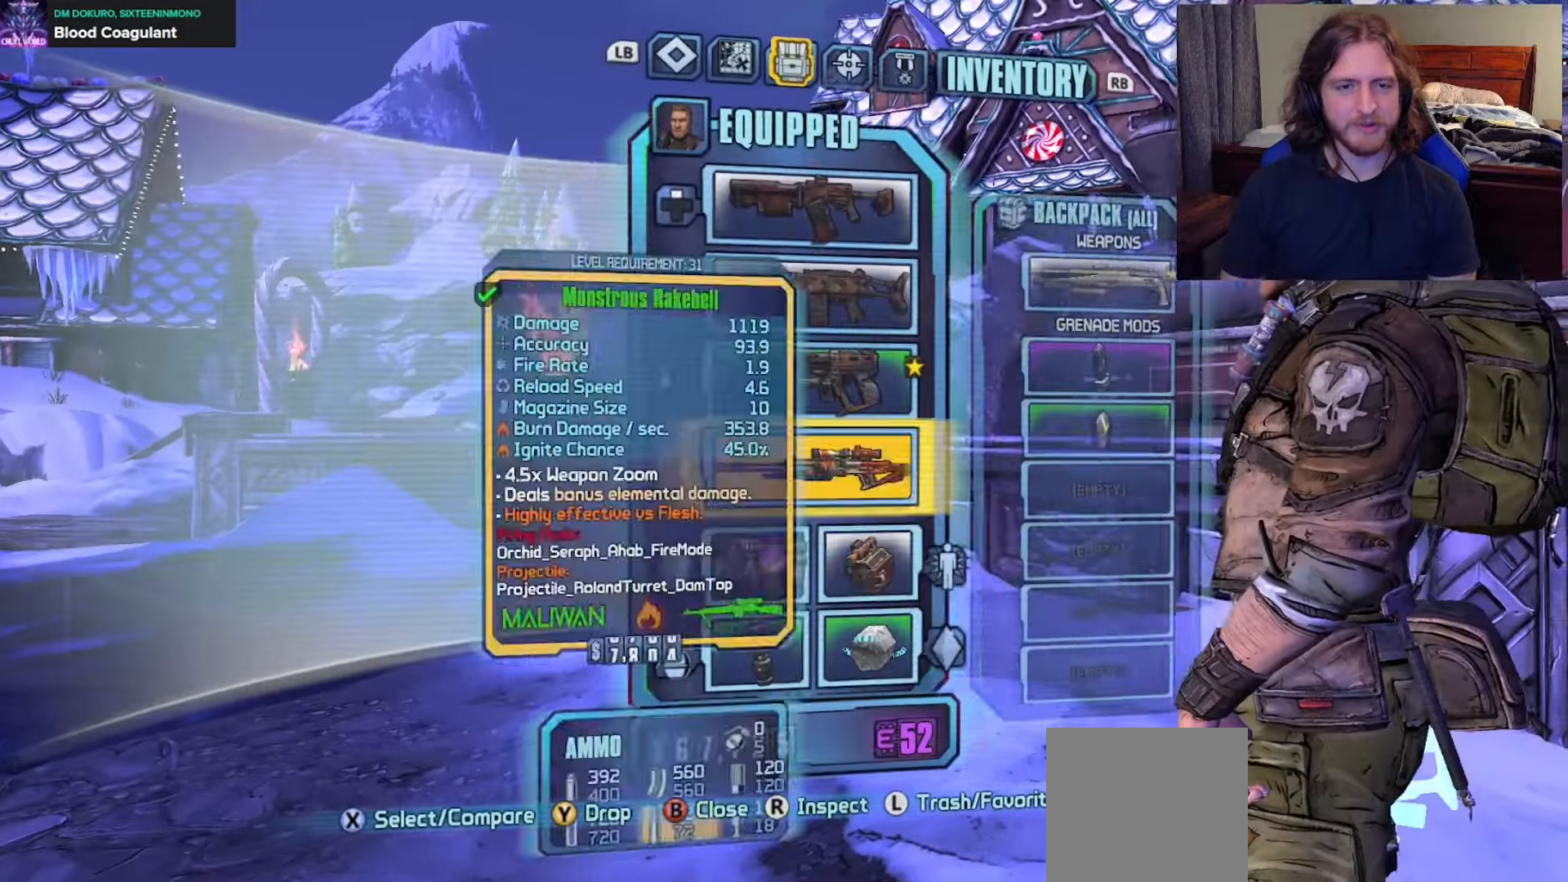
{"buttons": [], "left_stick": "center", "right_stick": "center", "events": [[33, "DPAD_DOWN", "up"], [117, "DPAD_DOWN", "down"], [200, "DPAD_DOWN", "up"], [267, "DPAD_DOWN", "down"], [350, "DPAD_DOWN", "up"]]}
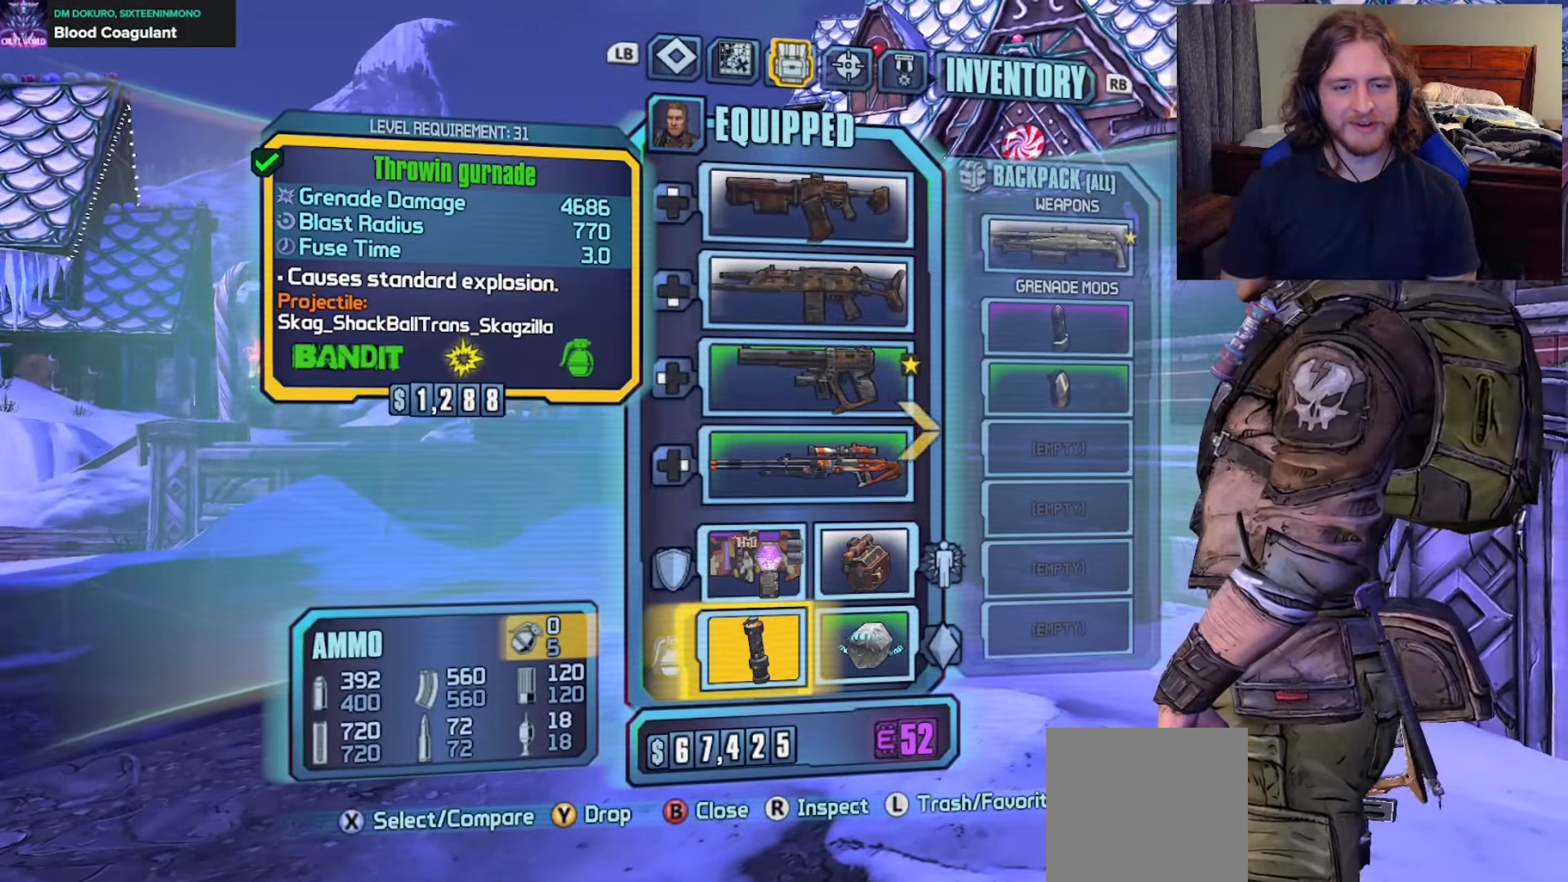
{"buttons": [], "left_stick": "center", "right_stick": "center", "events": [[117, "L3", "down"], [217, "L3", "up"], [283, "L3", "down"], [383, "L3", "up"]]}
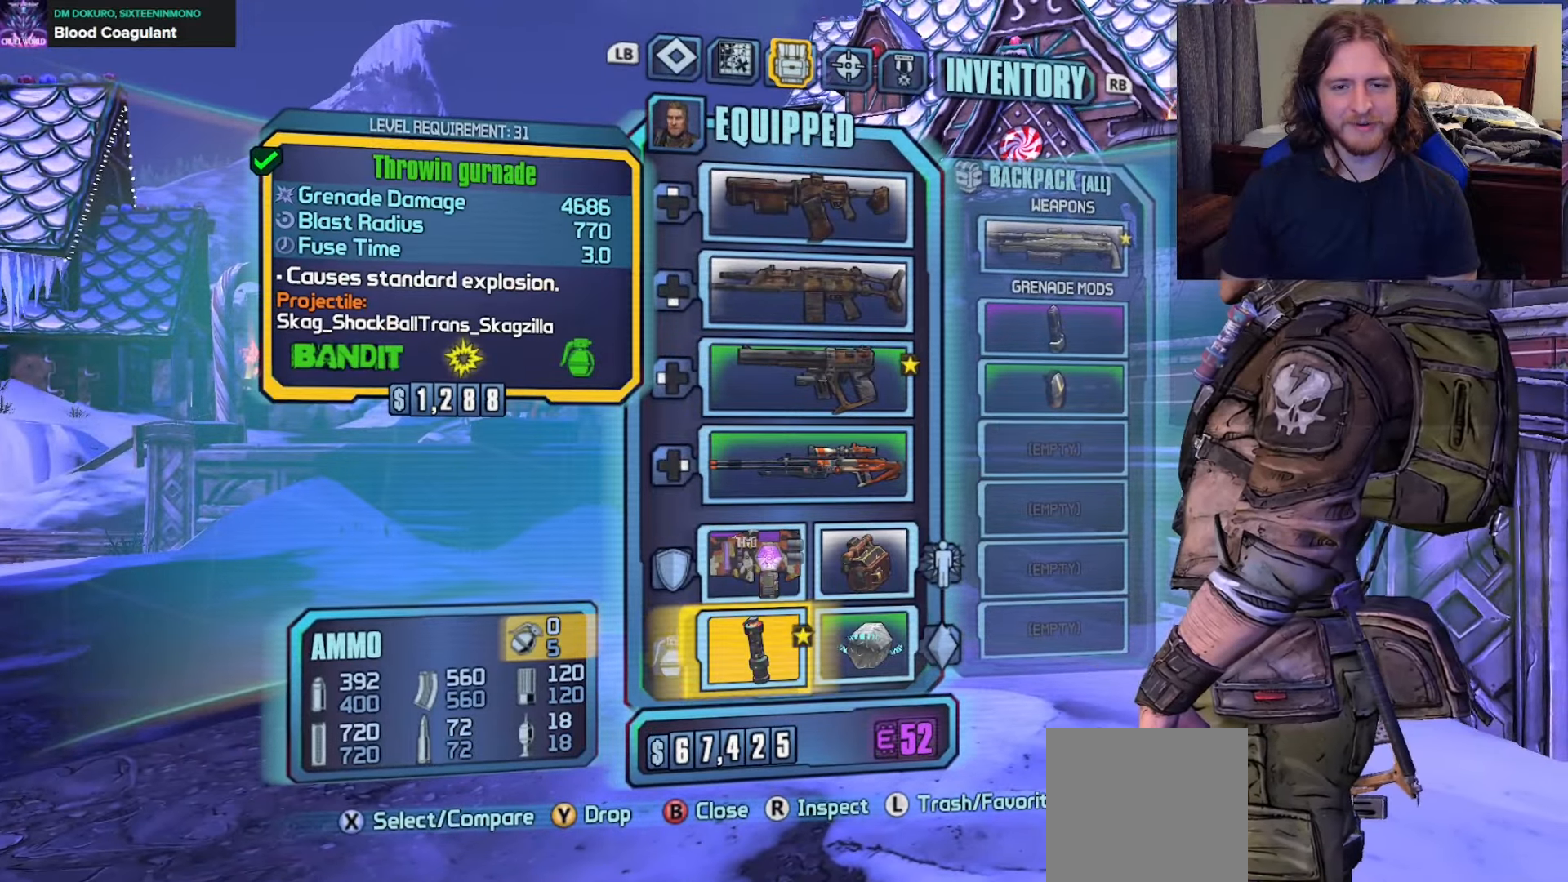
{"buttons": [], "left_stick": "center", "right_stick": "center", "events": [[17, "A", "down"], [133, "A", "up"]]}
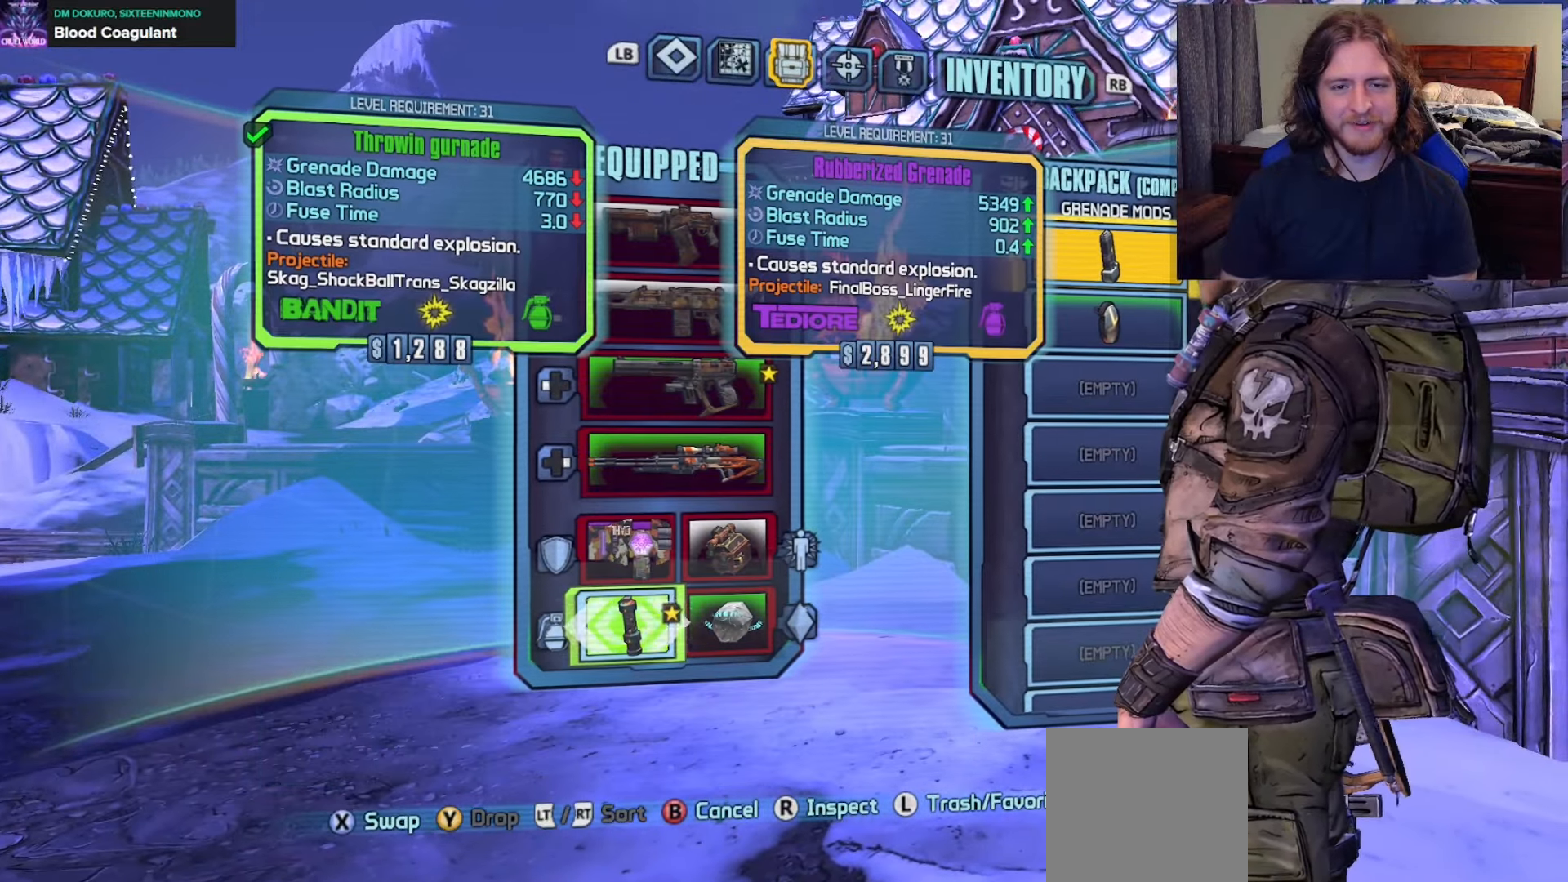
{"buttons": [], "left_stick": "up", "right_stick": "center", "events": [[100, "left_stick", "down"], [267, "left_stick", "center"], [383, "left_stick", "up"]]}
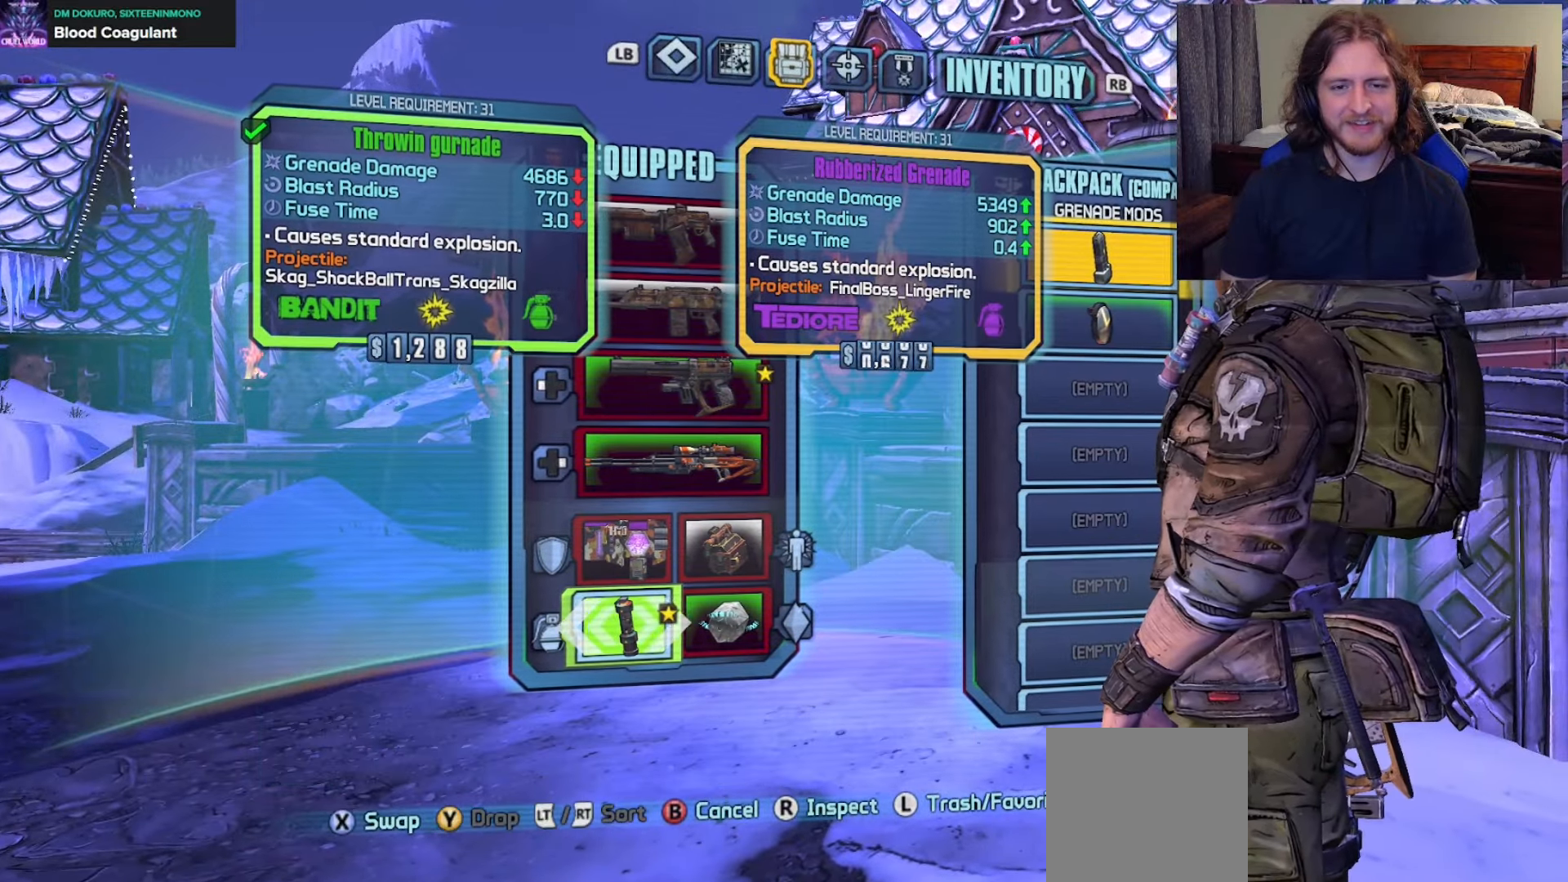
{"buttons": ["L3"], "left_stick": "center", "right_stick": "center", "events": [[17, "left_stick", "center"], [500, "L3", "down"]]}
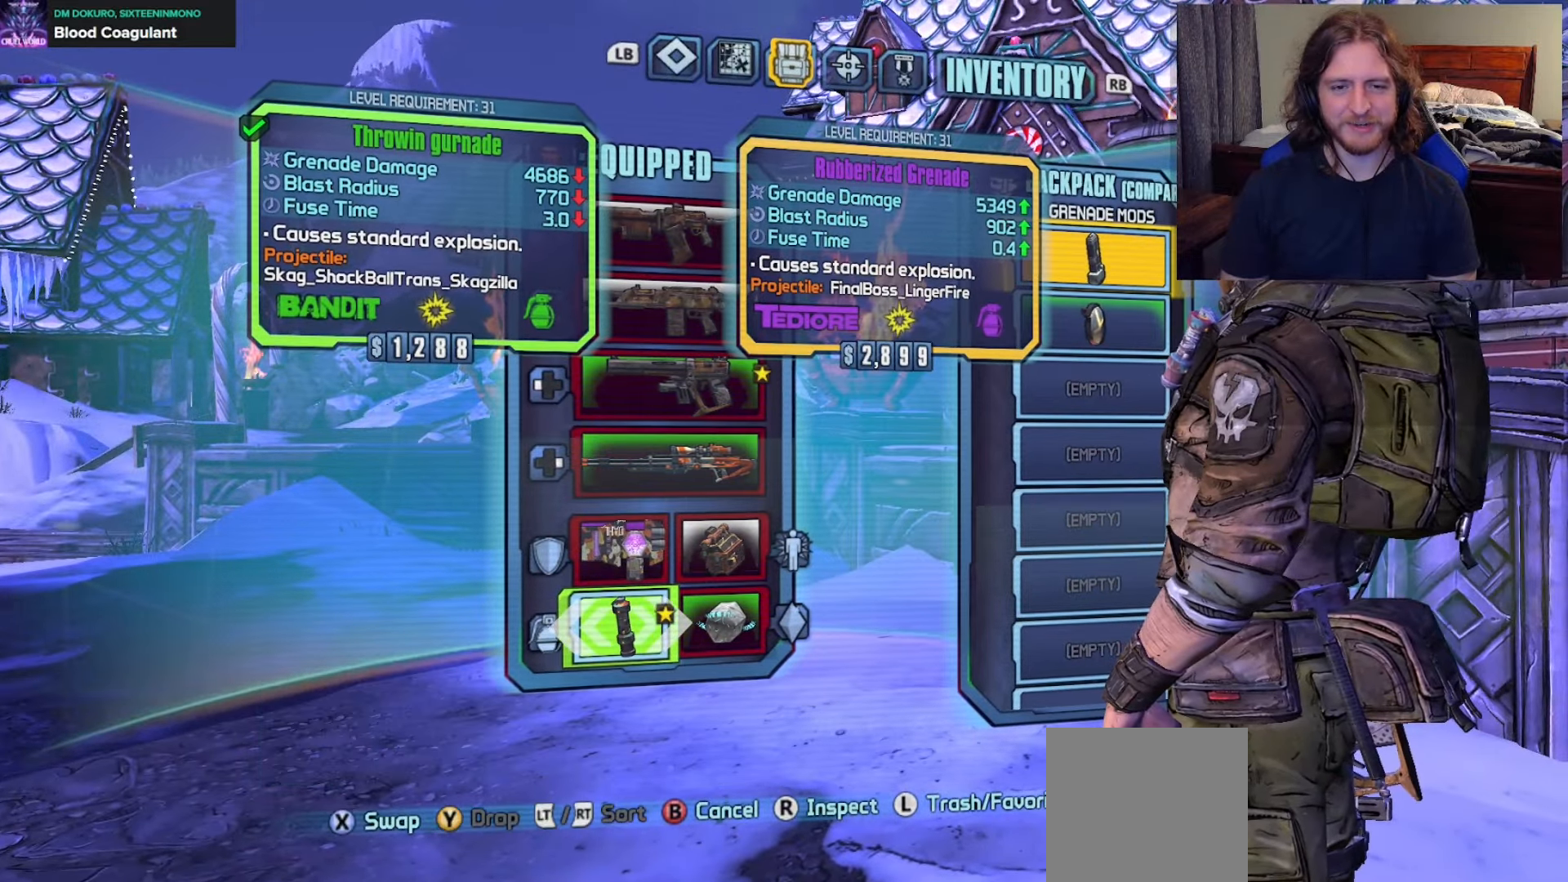
{"buttons": [], "left_stick": "right", "right_stick": "center", "events": [[17, "left_stick", "up-left"], [100, "L3", "up"], [133, "left_stick", "center"], [183, "L3", "down"], [283, "L3", "up"], [383, "left_stick", "right"]]}
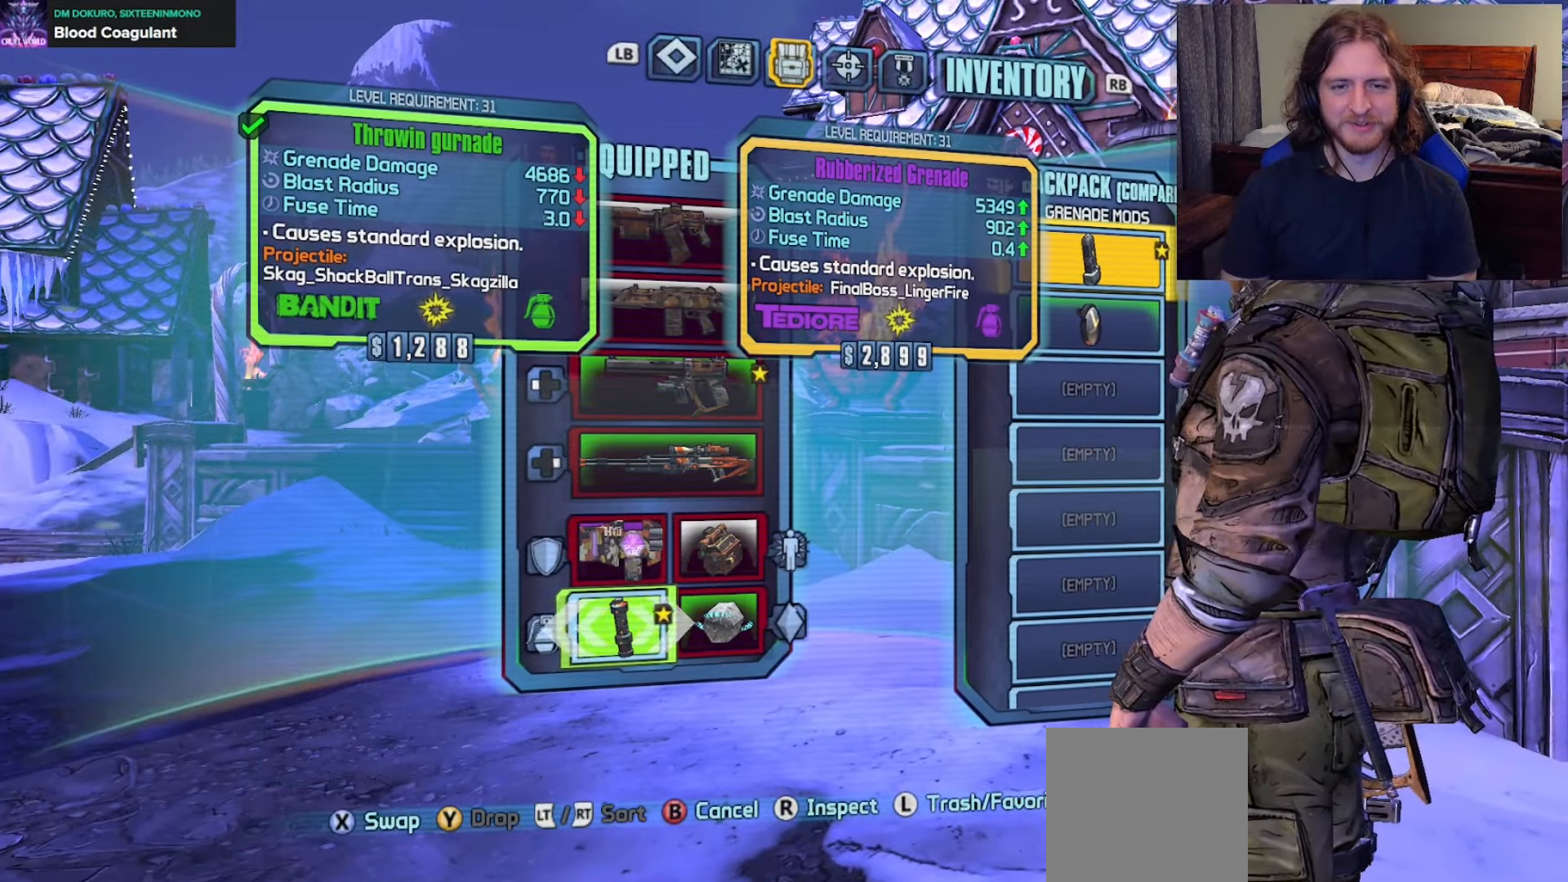
{"buttons": ["X"], "left_stick": "center", "right_stick": "center", "events": [[17, "left_stick", "center"], [383, "X", "down"]]}
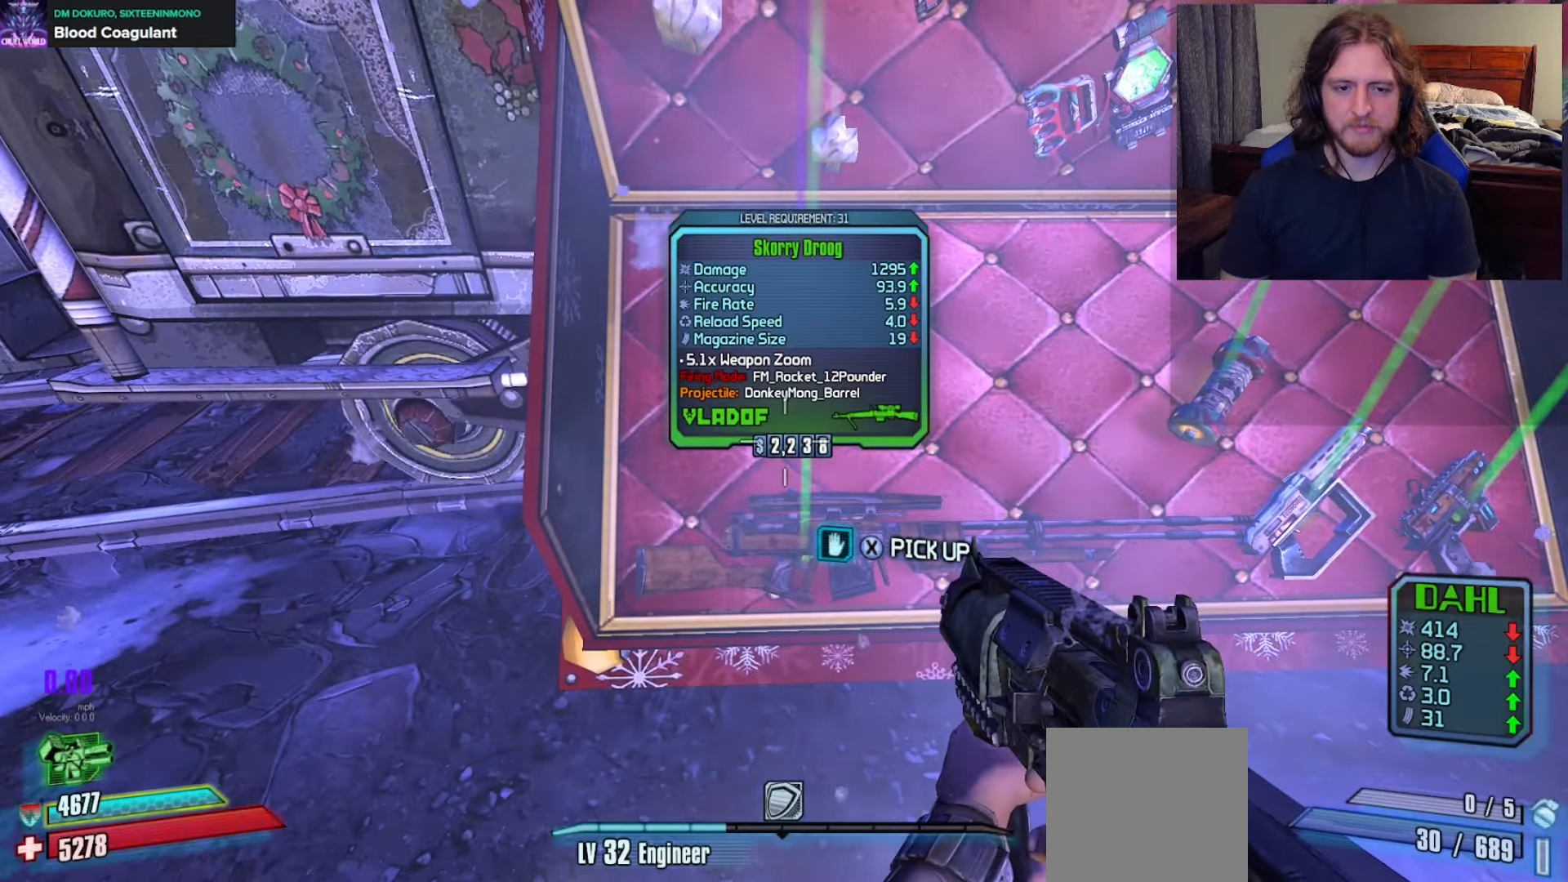
{"buttons": [], "left_stick": "down", "right_stick": "left", "events": [[200, "left_stick", "down"], [350, "X", "up"], [467, "right_stick", "left"]]}